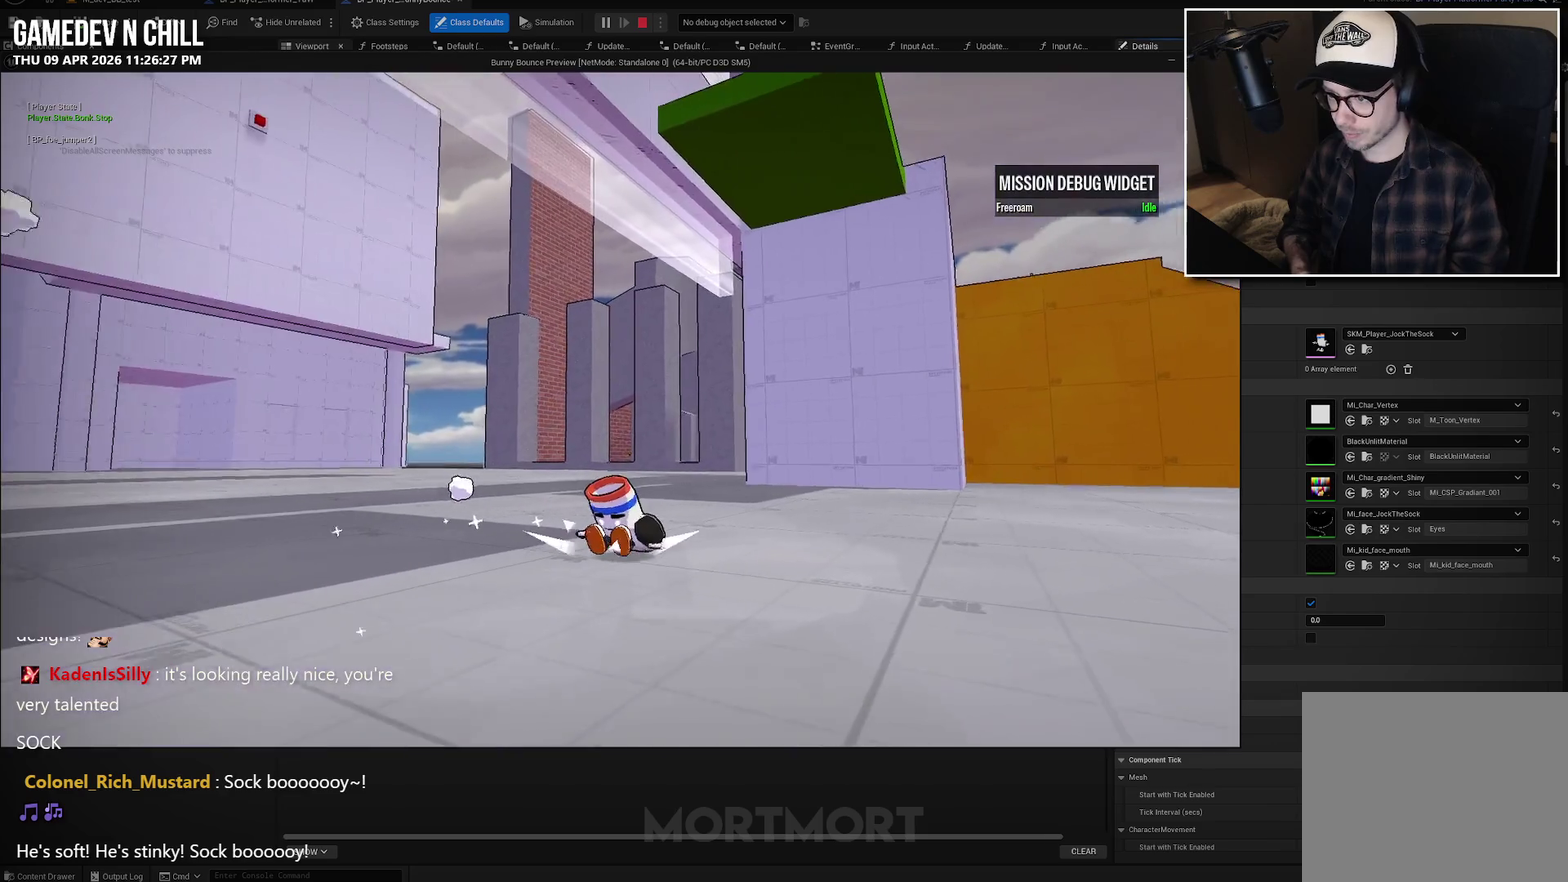
Gameplay with a controller (Xbox layout); each line is a JSON object with the inputs held at the frame after it. "events" lists button and stick changes between this image and that frame as [ms after this image, input, new state], when the widget could be followed in between.
{"buttons": [], "left_stick": "center", "right_stick": "center", "events": [[117, "right_stick", "left"], [233, "right_stick", "center"]]}
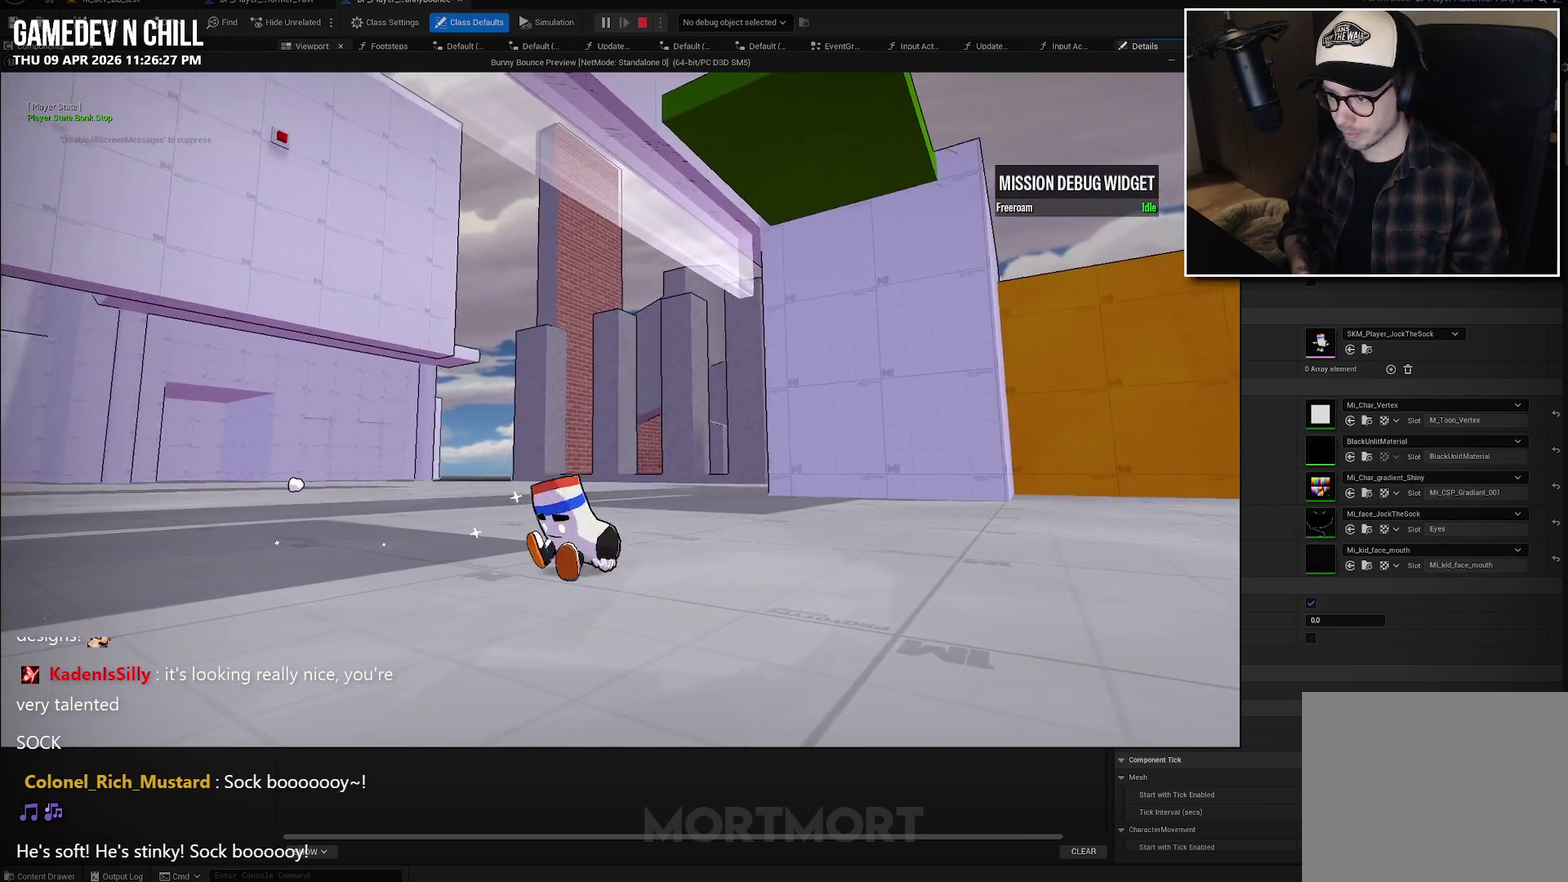
{"buttons": [], "left_stick": "down-right", "right_stick": "center", "events": [[450, "left_stick", "down-right"]]}
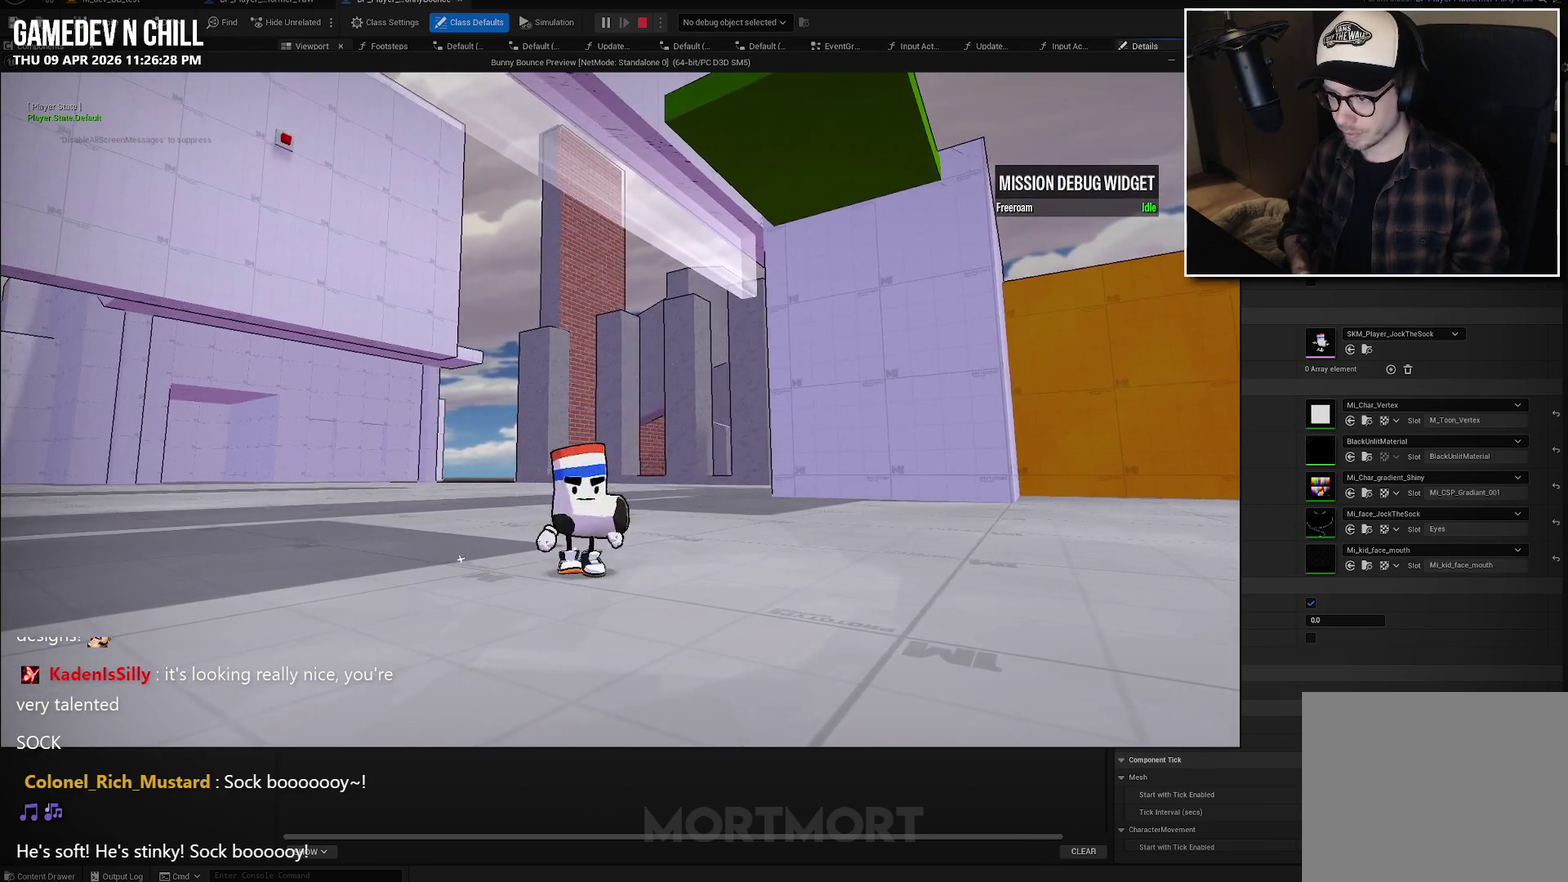
{"buttons": ["A", "L2"], "left_stick": "up", "right_stick": "center", "events": [[17, "right_stick", "down-left"], [117, "left_stick", "right"], [183, "left_stick", "up-right"], [217, "right_stick", "center"], [317, "left_stick", "up"], [450, "L2", "down"], [500, "A", "down"]]}
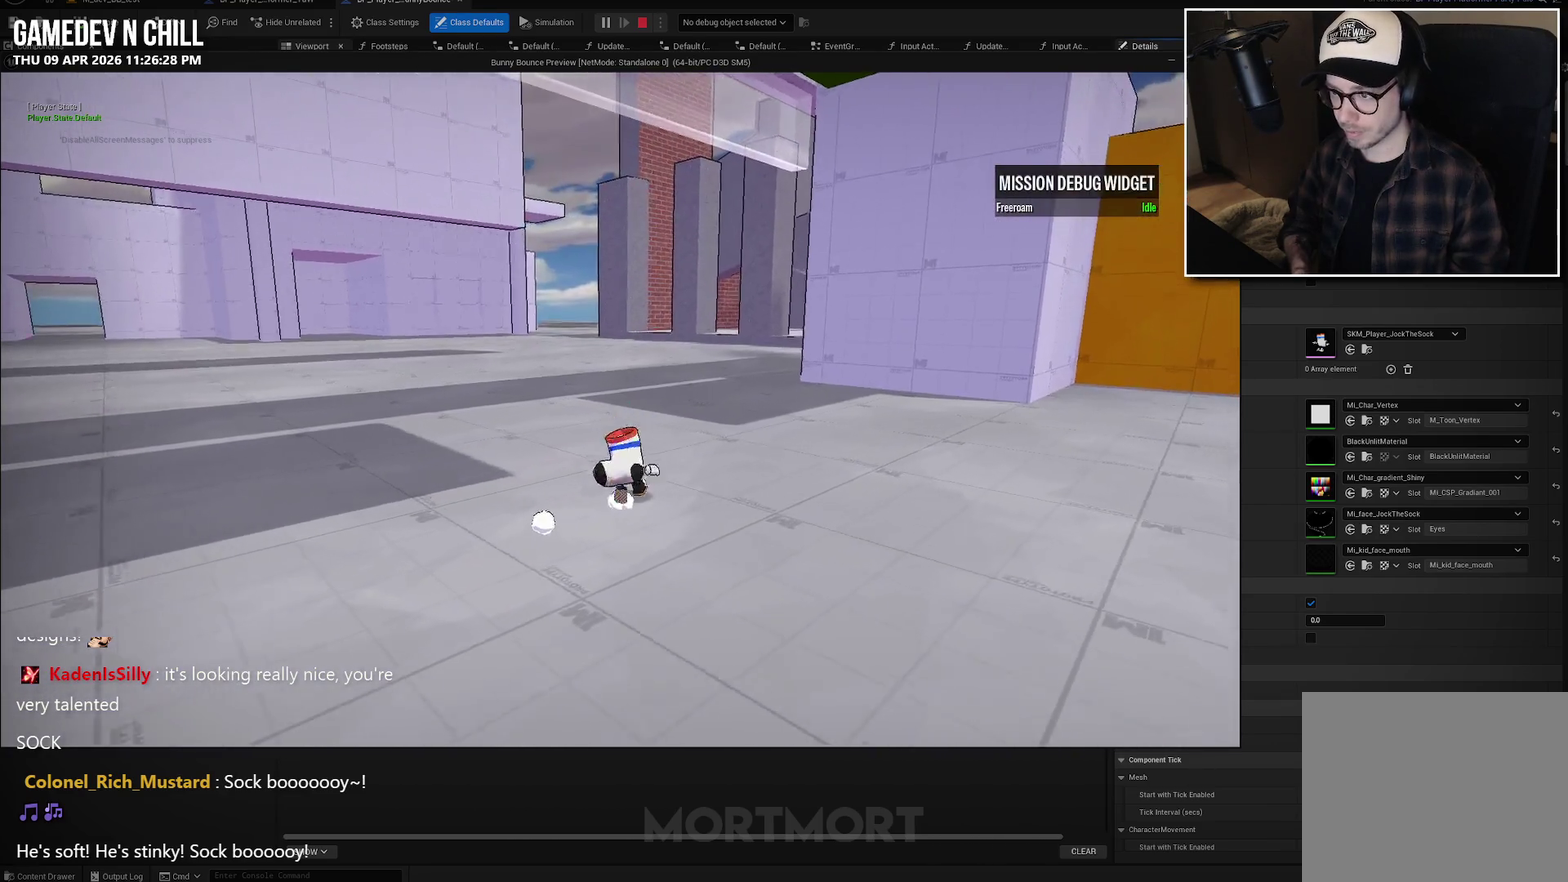
{"buttons": ["B"], "left_stick": "up", "right_stick": "center", "events": [[67, "L2", "up"], [100, "A", "up"], [483, "B", "down"]]}
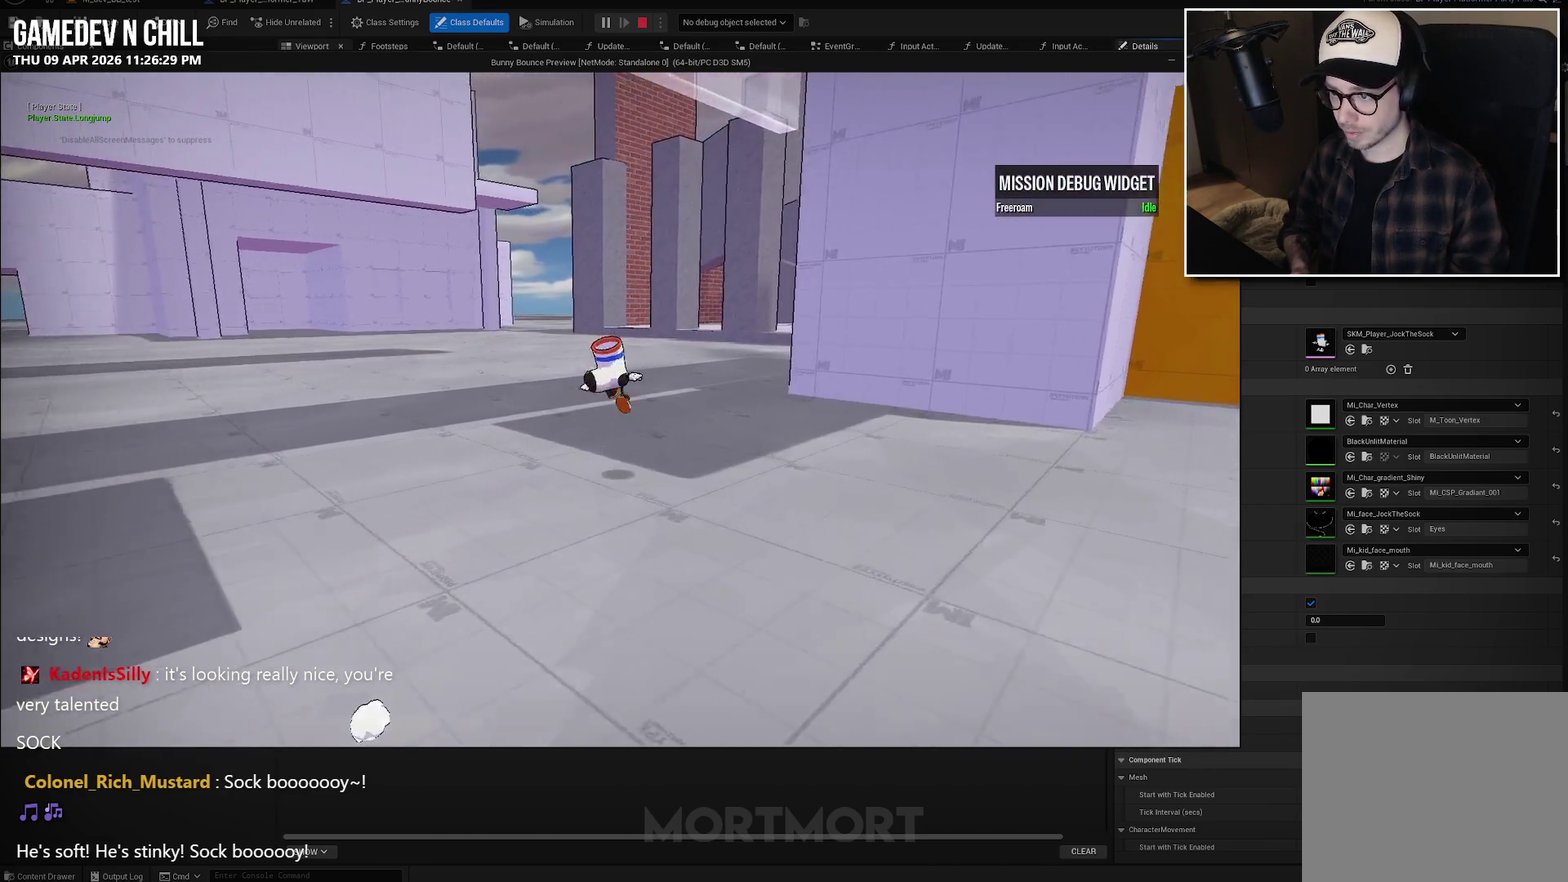
{"buttons": [], "left_stick": "up", "right_stick": "center", "events": [[100, "B", "up"]]}
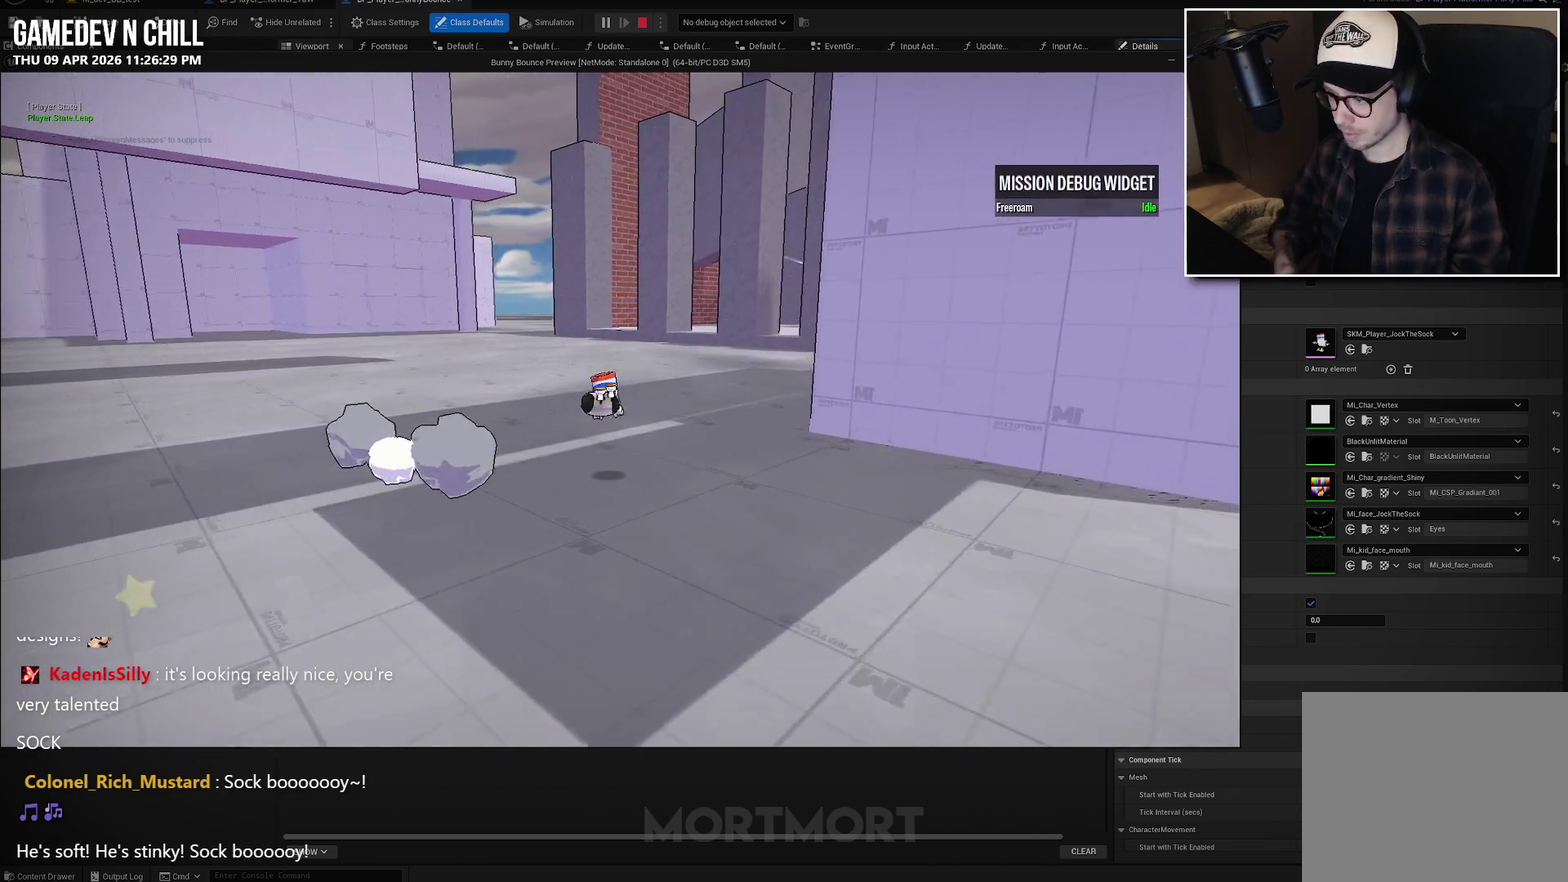
{"buttons": [], "left_stick": "up", "right_stick": "center", "events": []}
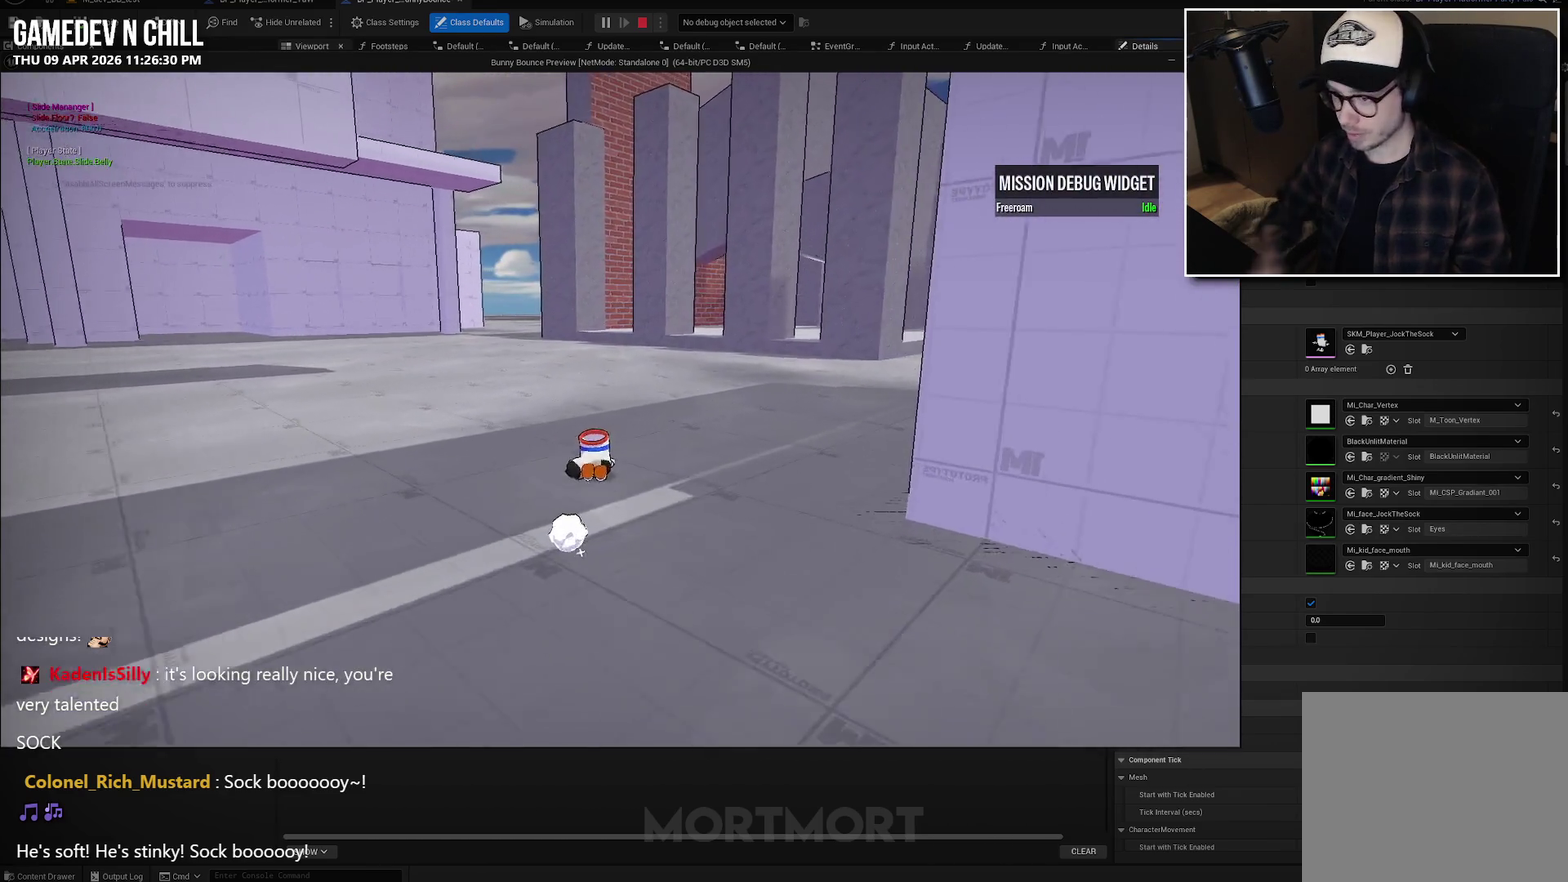
{"buttons": ["B"], "left_stick": "up", "right_stick": "center", "events": [[17, "A", "down"], [167, "A", "up"], [417, "B", "down"]]}
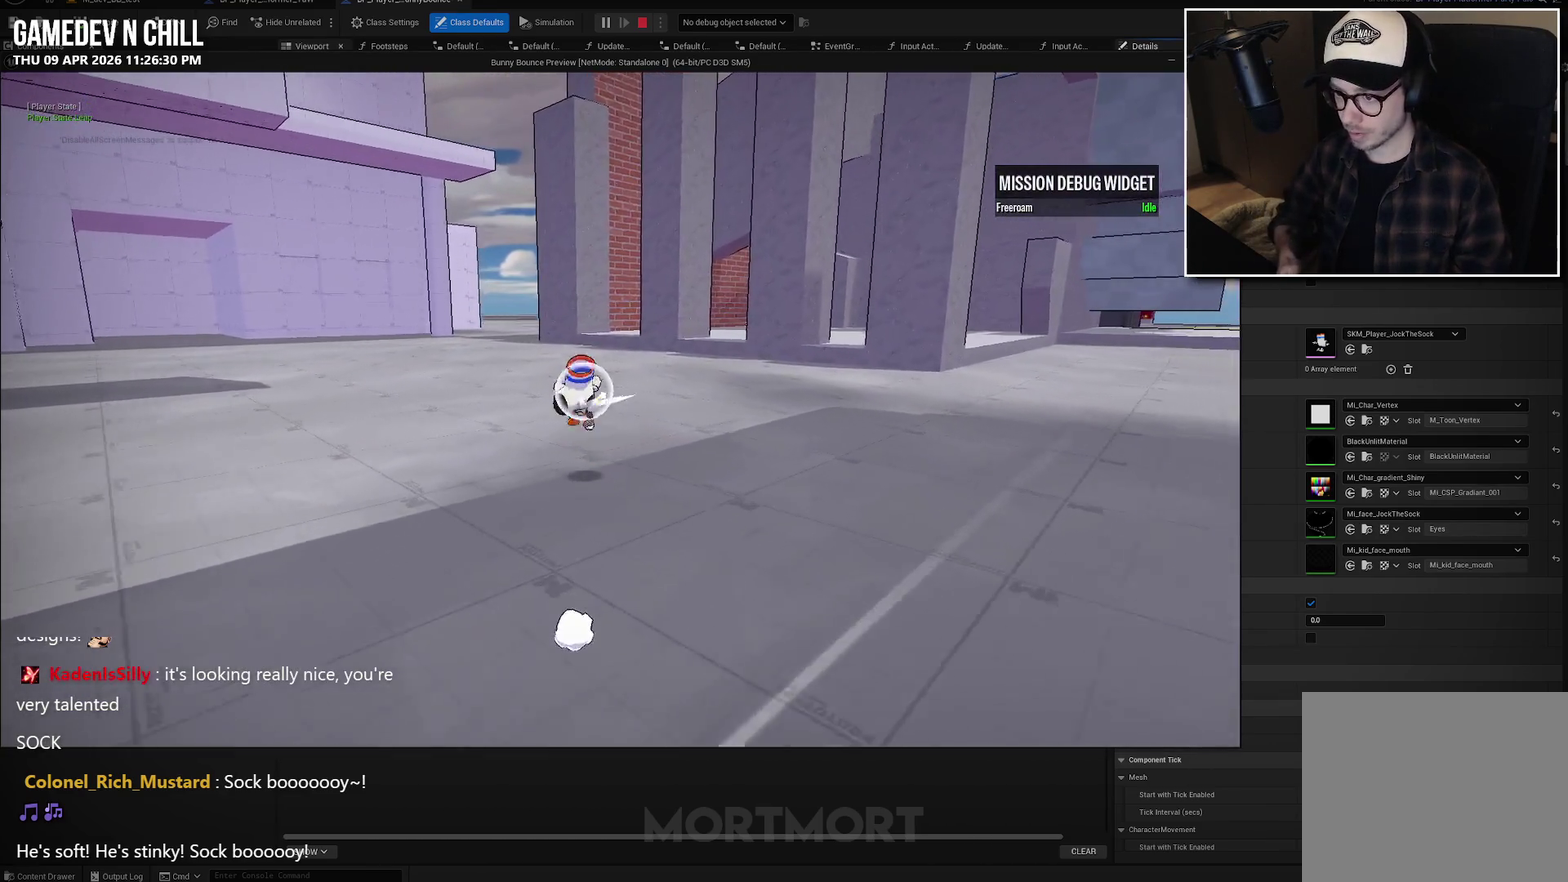
{"buttons": ["A"], "left_stick": "up", "right_stick": "center", "events": [[33, "B", "up"], [433, "A", "down"]]}
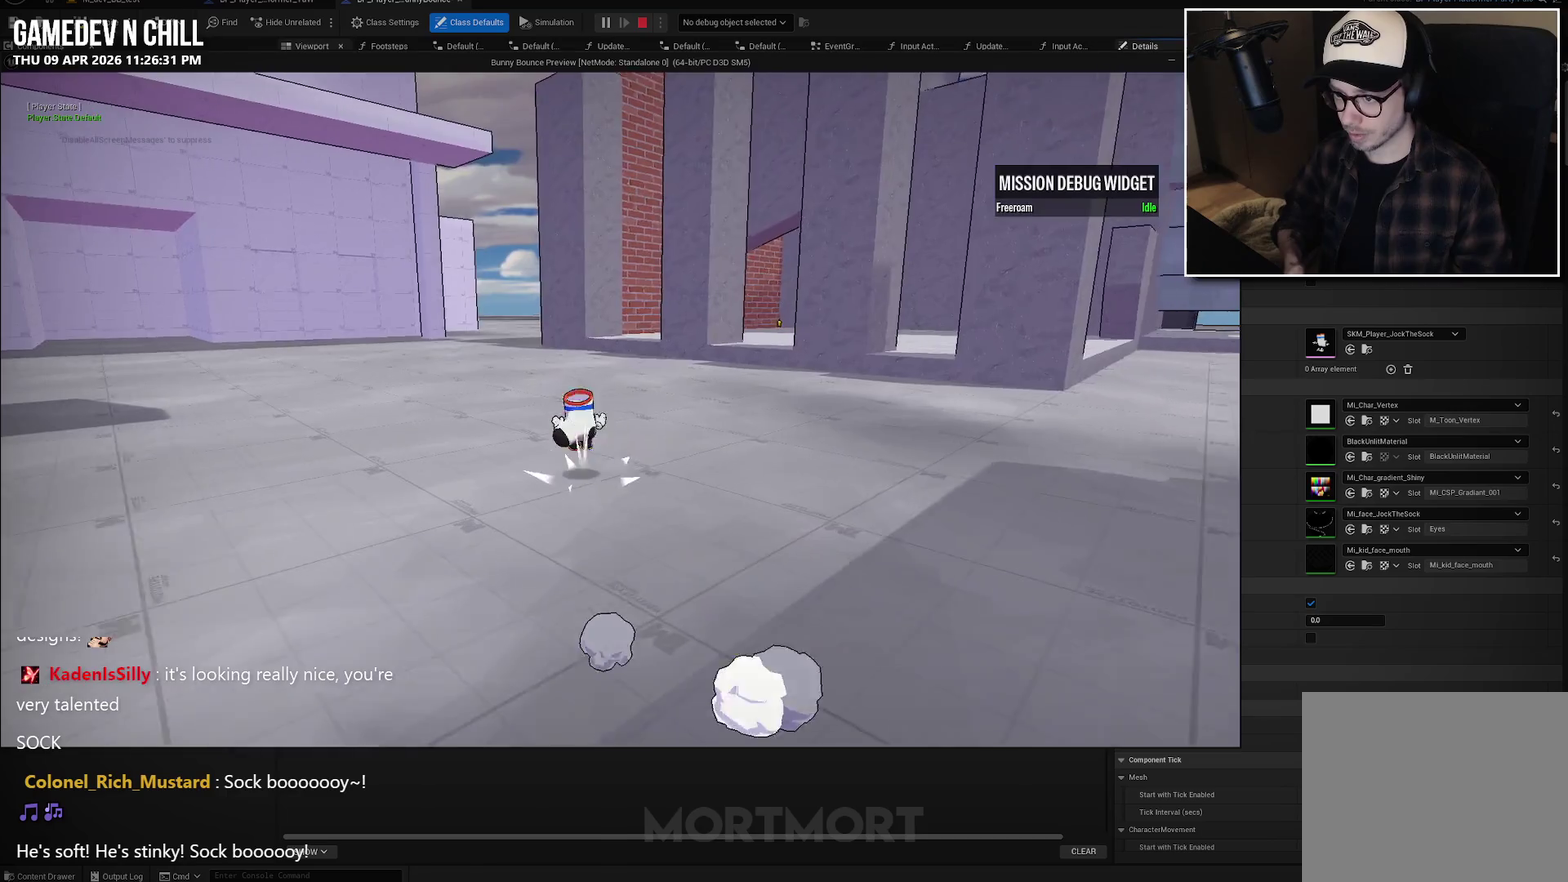
{"buttons": [], "left_stick": "up", "right_stick": "center", "events": [[50, "A", "up"], [183, "B", "down"], [317, "B", "up"]]}
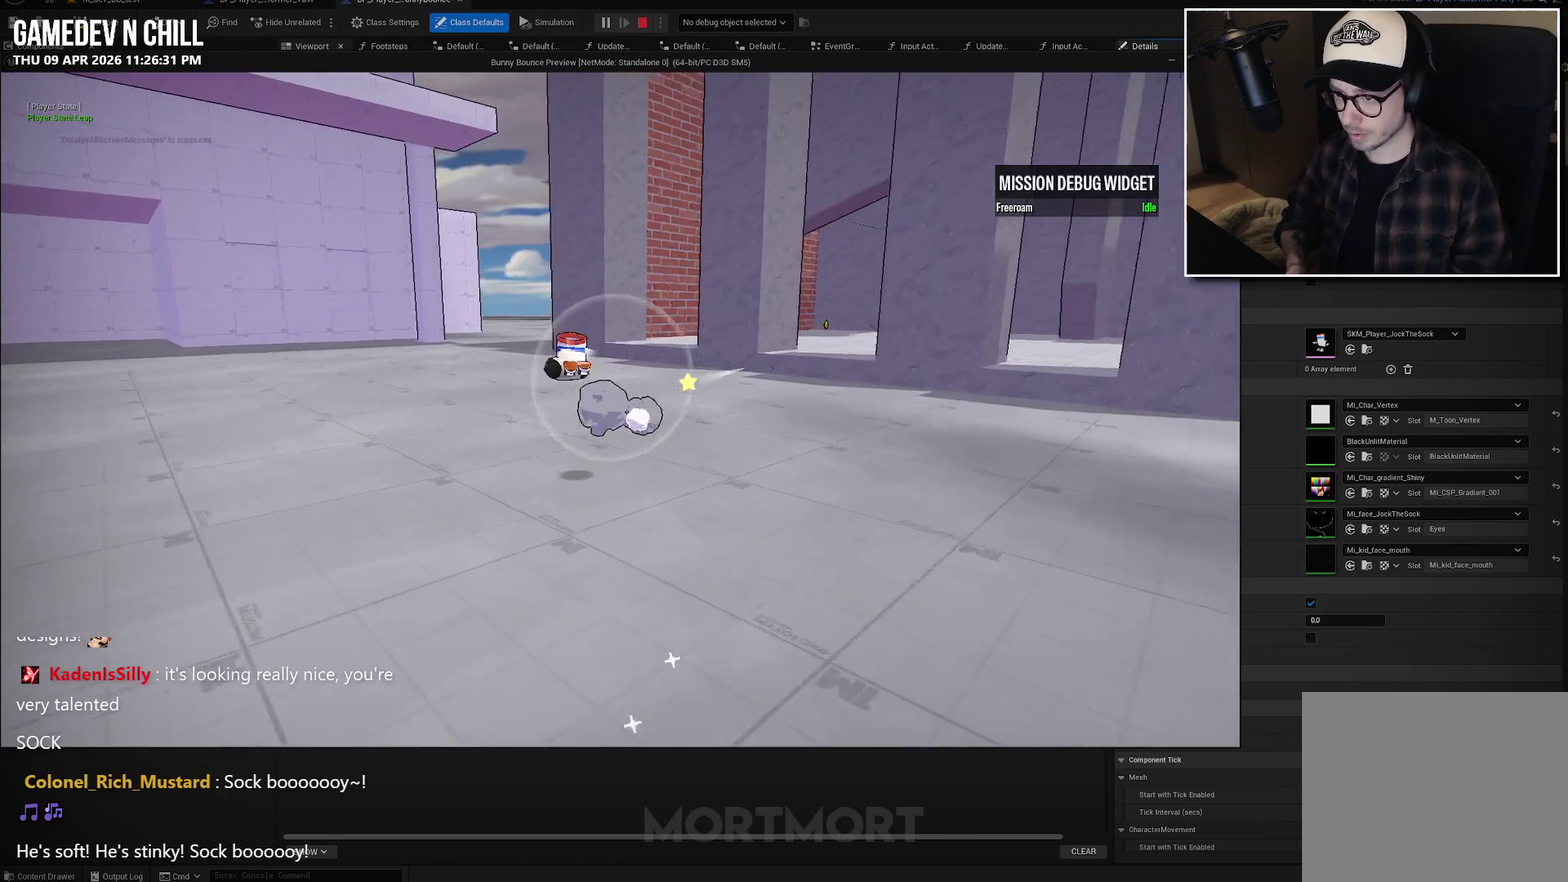
{"buttons": [], "left_stick": "up", "right_stick": "center", "events": [[333, "A", "down"], [400, "A", "up"]]}
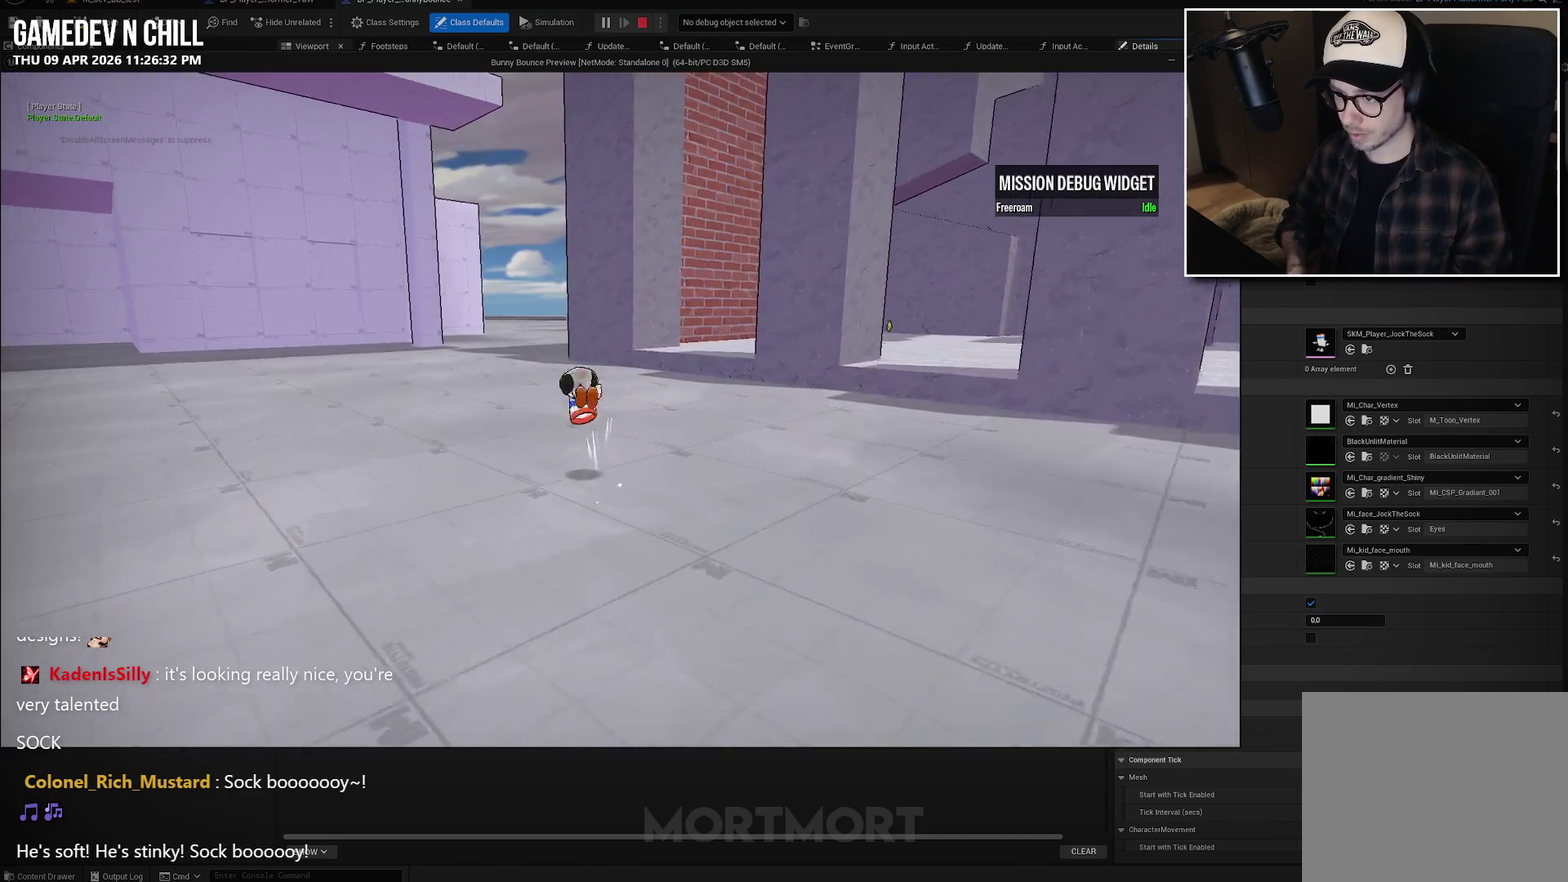
{"buttons": [], "left_stick": "up", "right_stick": "center", "events": [[233, "B", "down"], [250, "left_stick", "up-left"], [350, "B", "up"], [467, "left_stick", "up"]]}
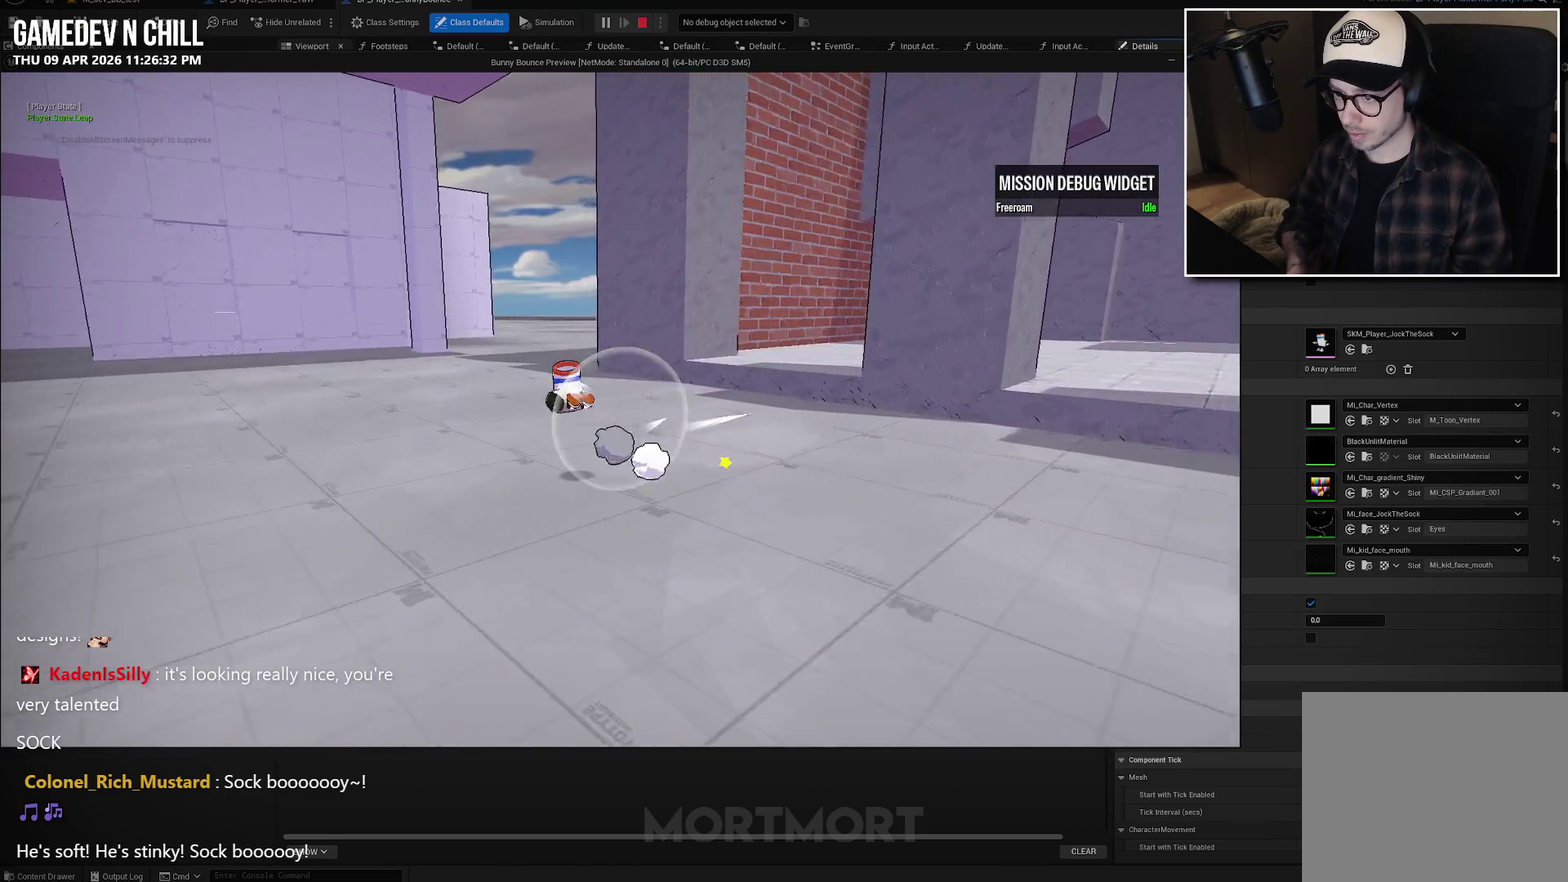
{"buttons": [], "left_stick": "up", "right_stick": "center", "events": [[283, "A", "down"], [367, "A", "up"]]}
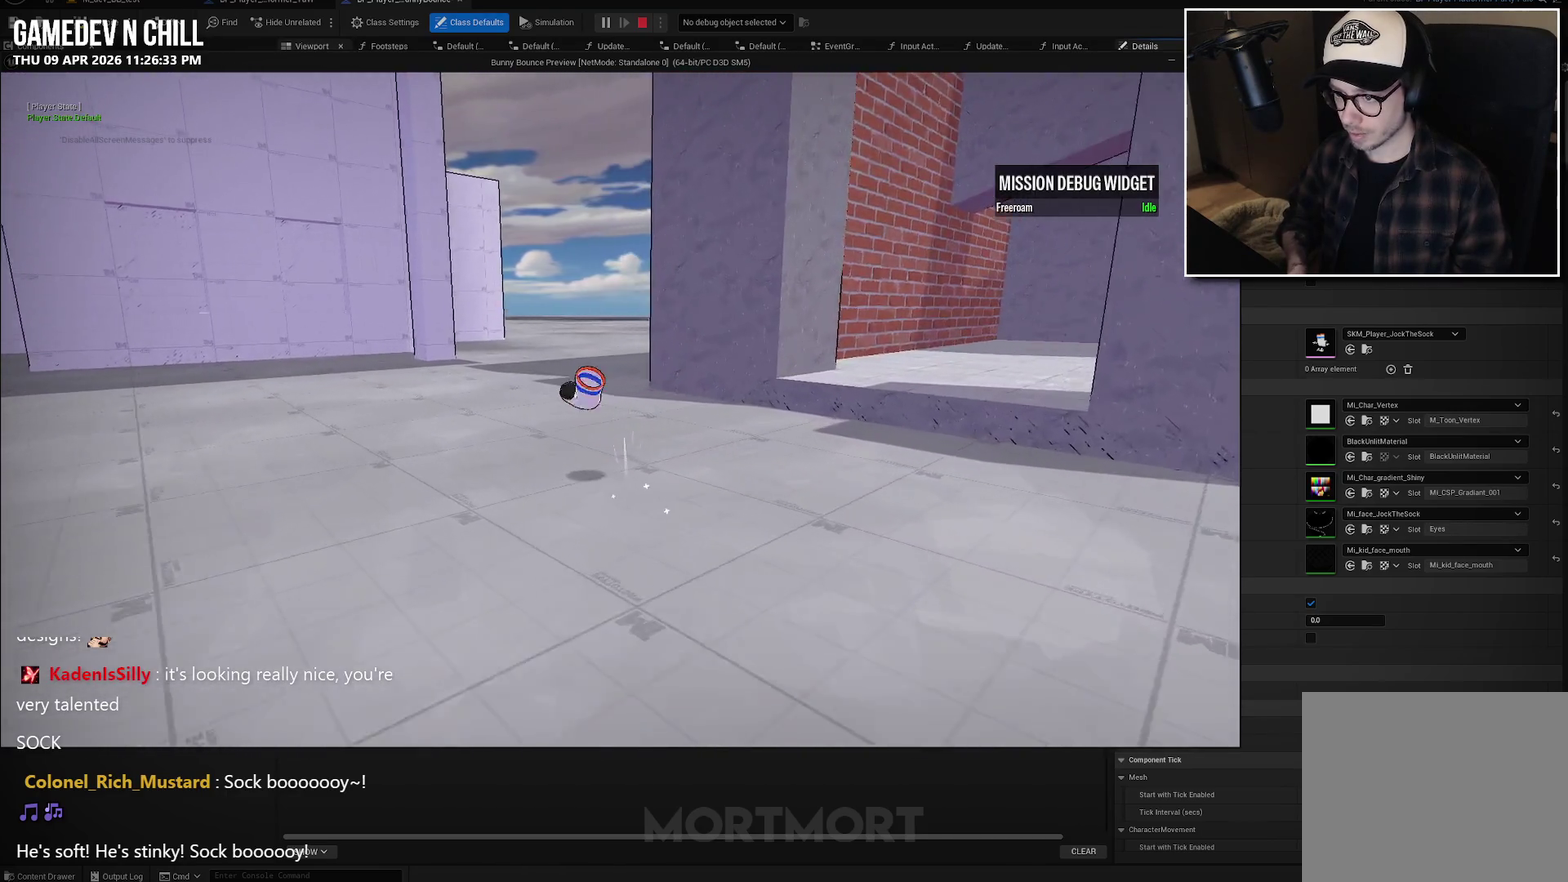
{"buttons": [], "left_stick": "up-left", "right_stick": "right", "events": [[300, "right_stick", "right"], [367, "left_stick", "up-left"]]}
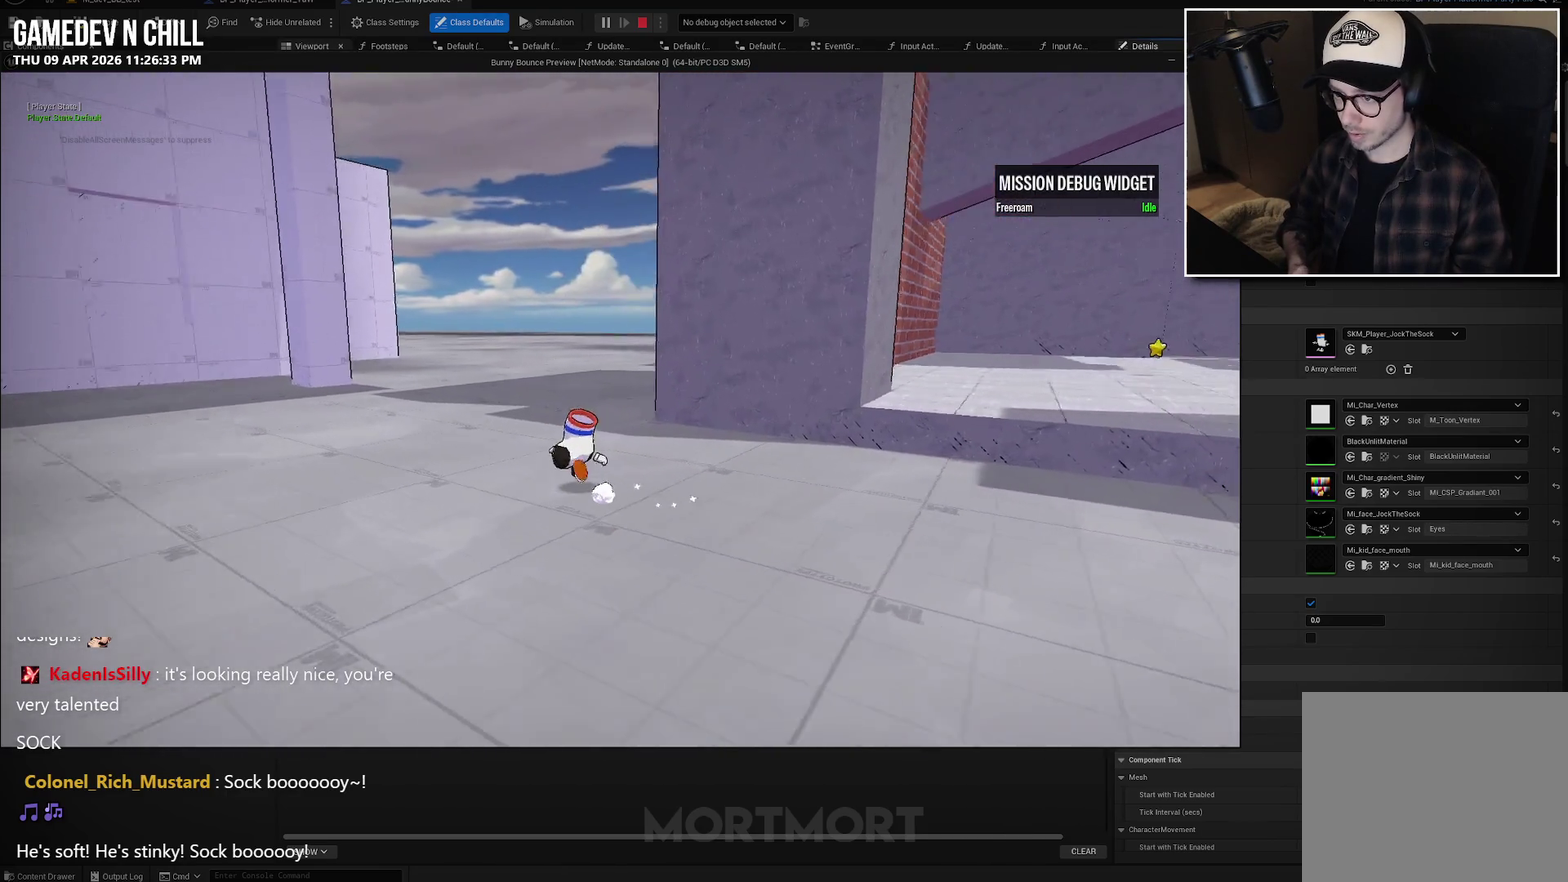
{"buttons": [], "left_stick": "up-left", "right_stick": "center", "events": [[167, "right_stick", "center"]]}
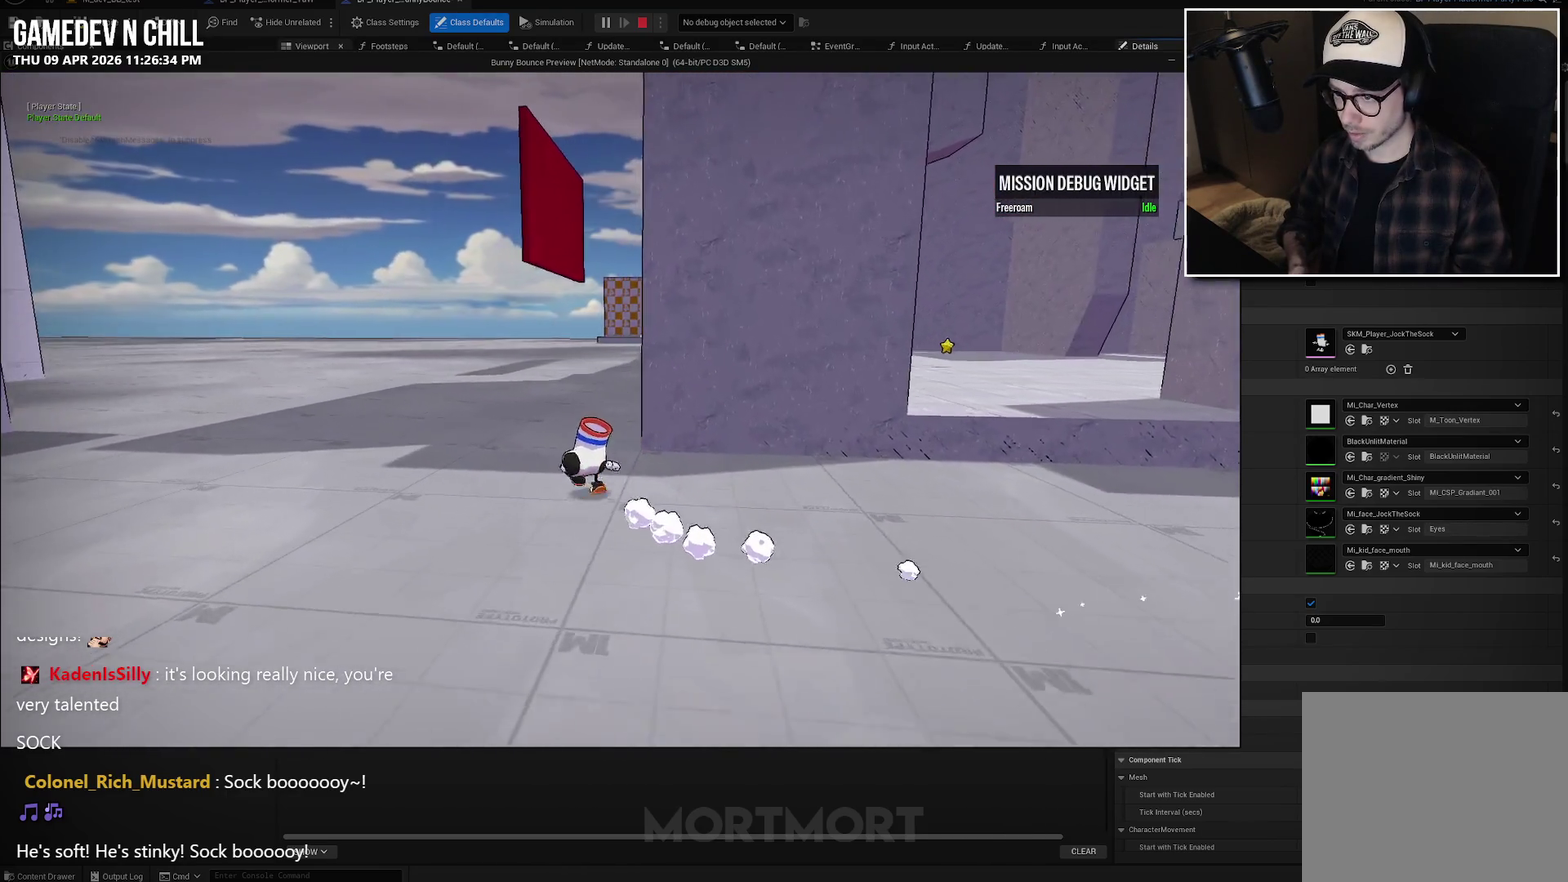
{"buttons": [], "left_stick": "up", "right_stick": "center", "events": [[83, "right_stick", "right"], [267, "right_stick", "center"], [400, "A", "down"], [433, "left_stick", "up"], [500, "A", "up"]]}
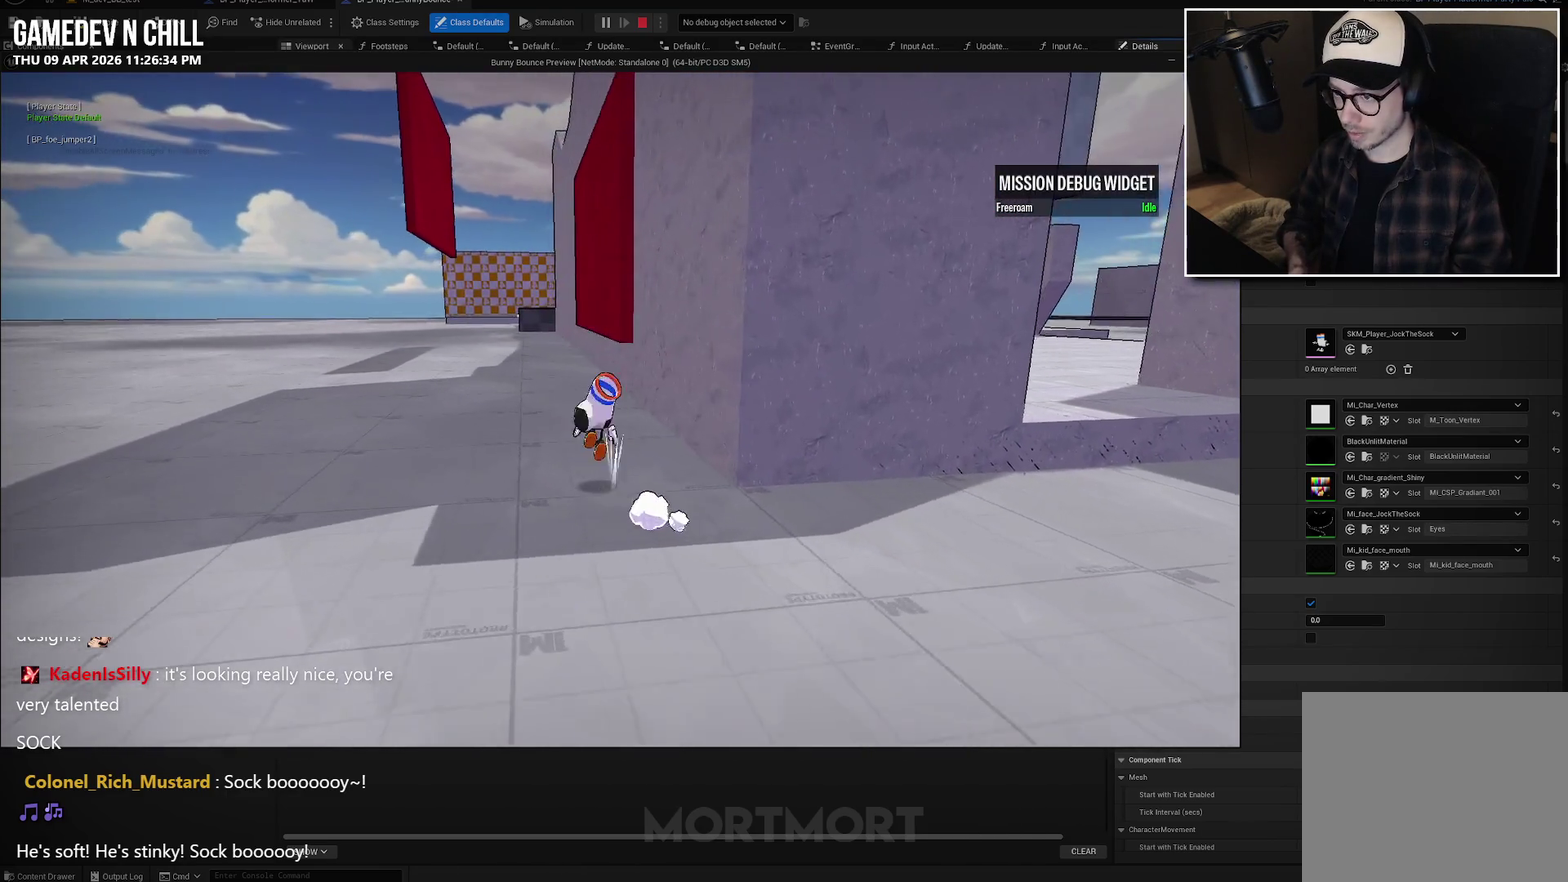
{"buttons": [], "left_stick": "up", "right_stick": "center", "events": [[133, "L2", "down"], [250, "L2", "up"], [400, "X", "down"], [500, "X", "up"]]}
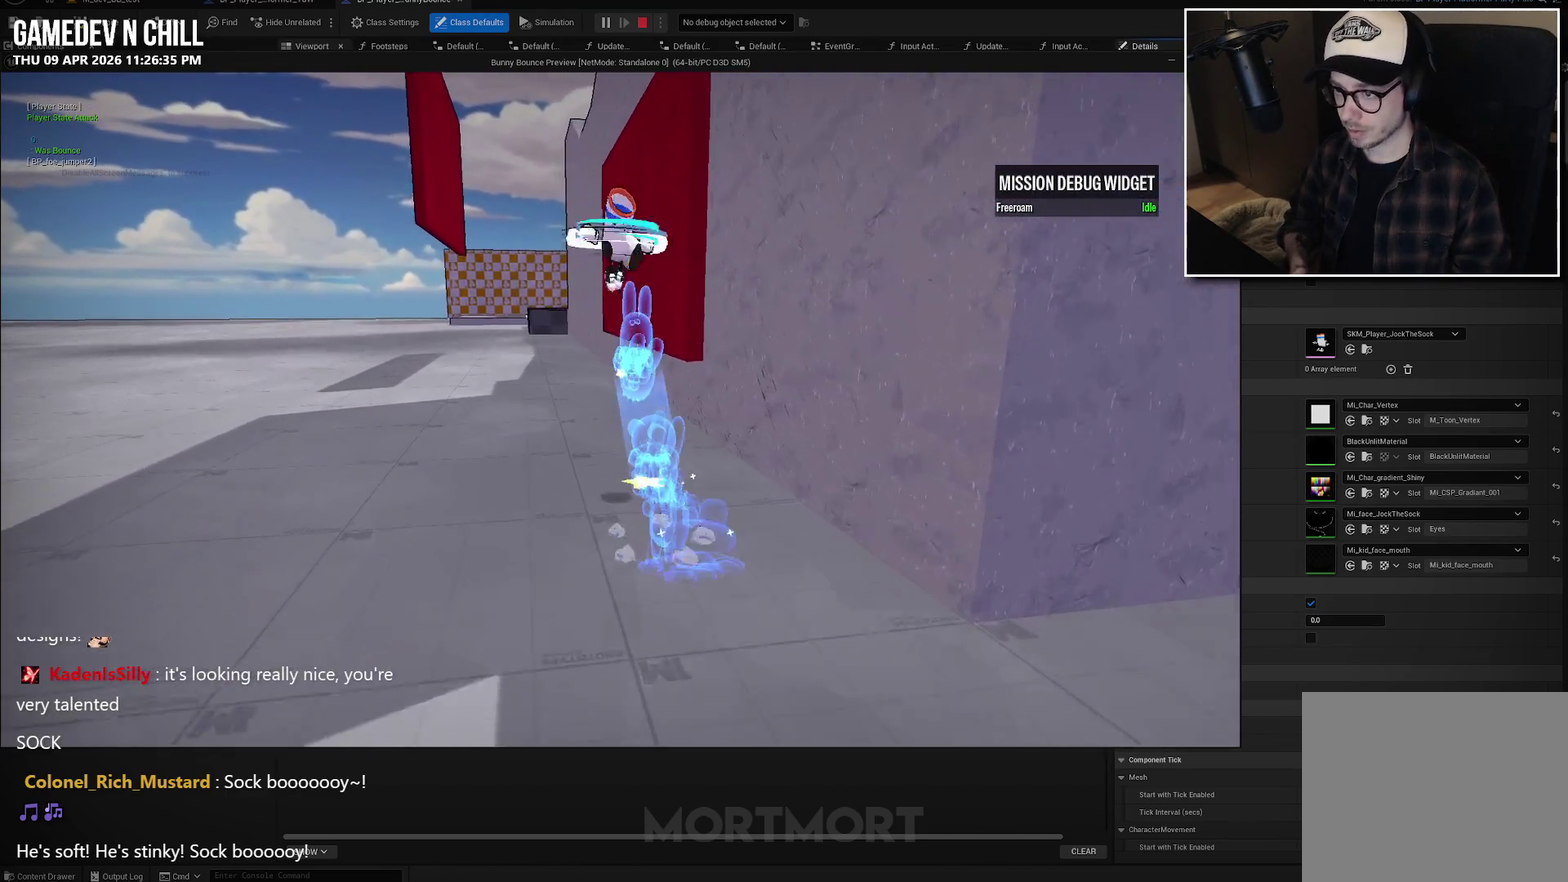
{"buttons": ["B"], "left_stick": "up-right", "right_stick": "center", "events": [[333, "left_stick", "up-right"], [467, "B", "down"]]}
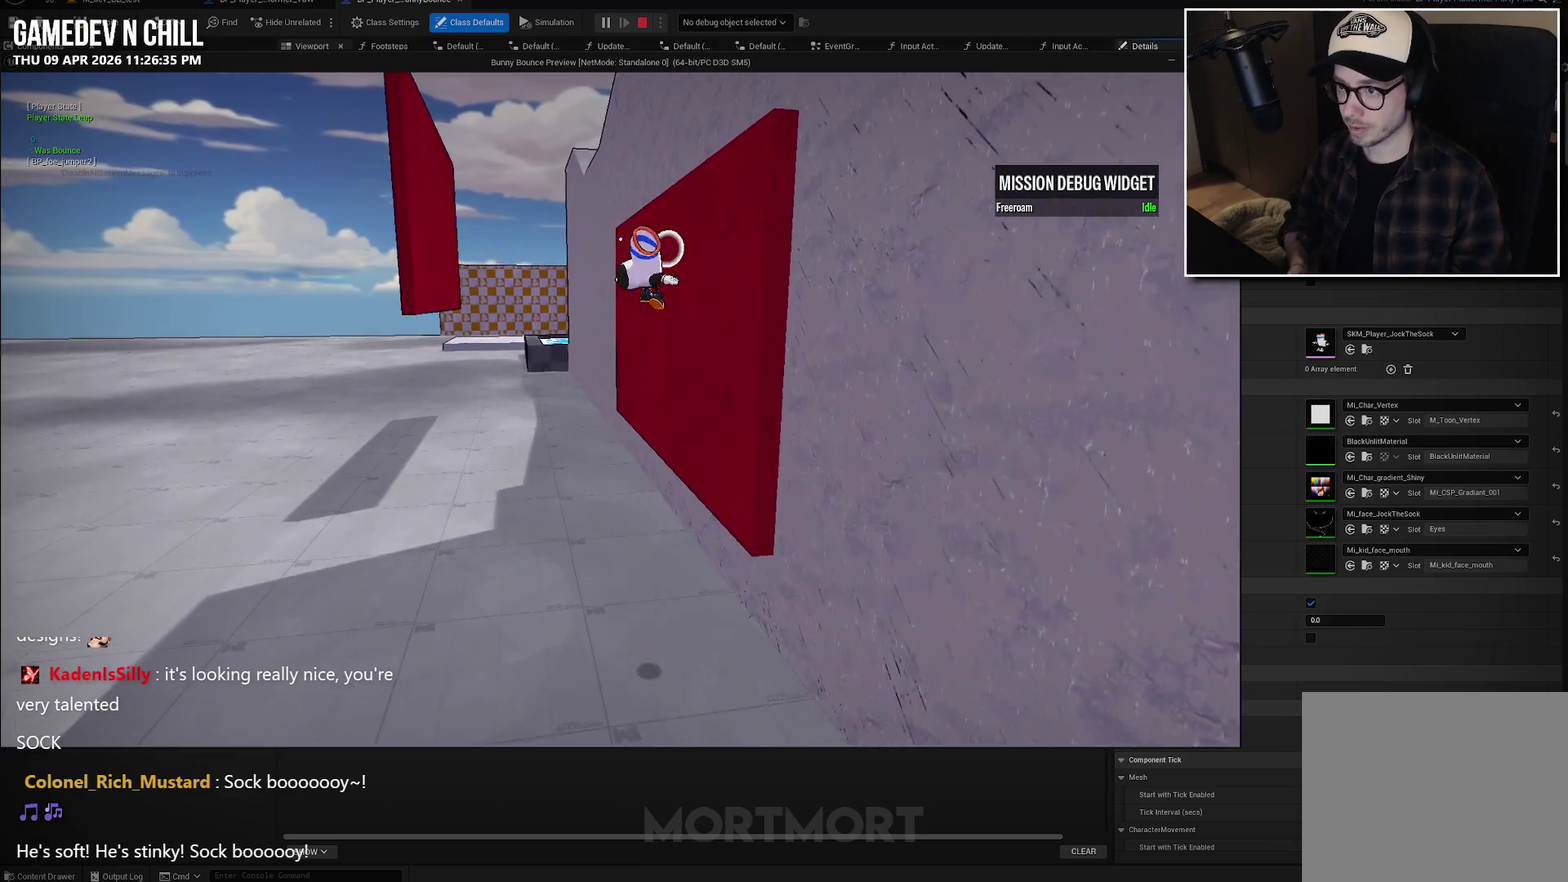
{"buttons": [], "left_stick": "up-right", "right_stick": "center", "events": [[83, "B", "up"]]}
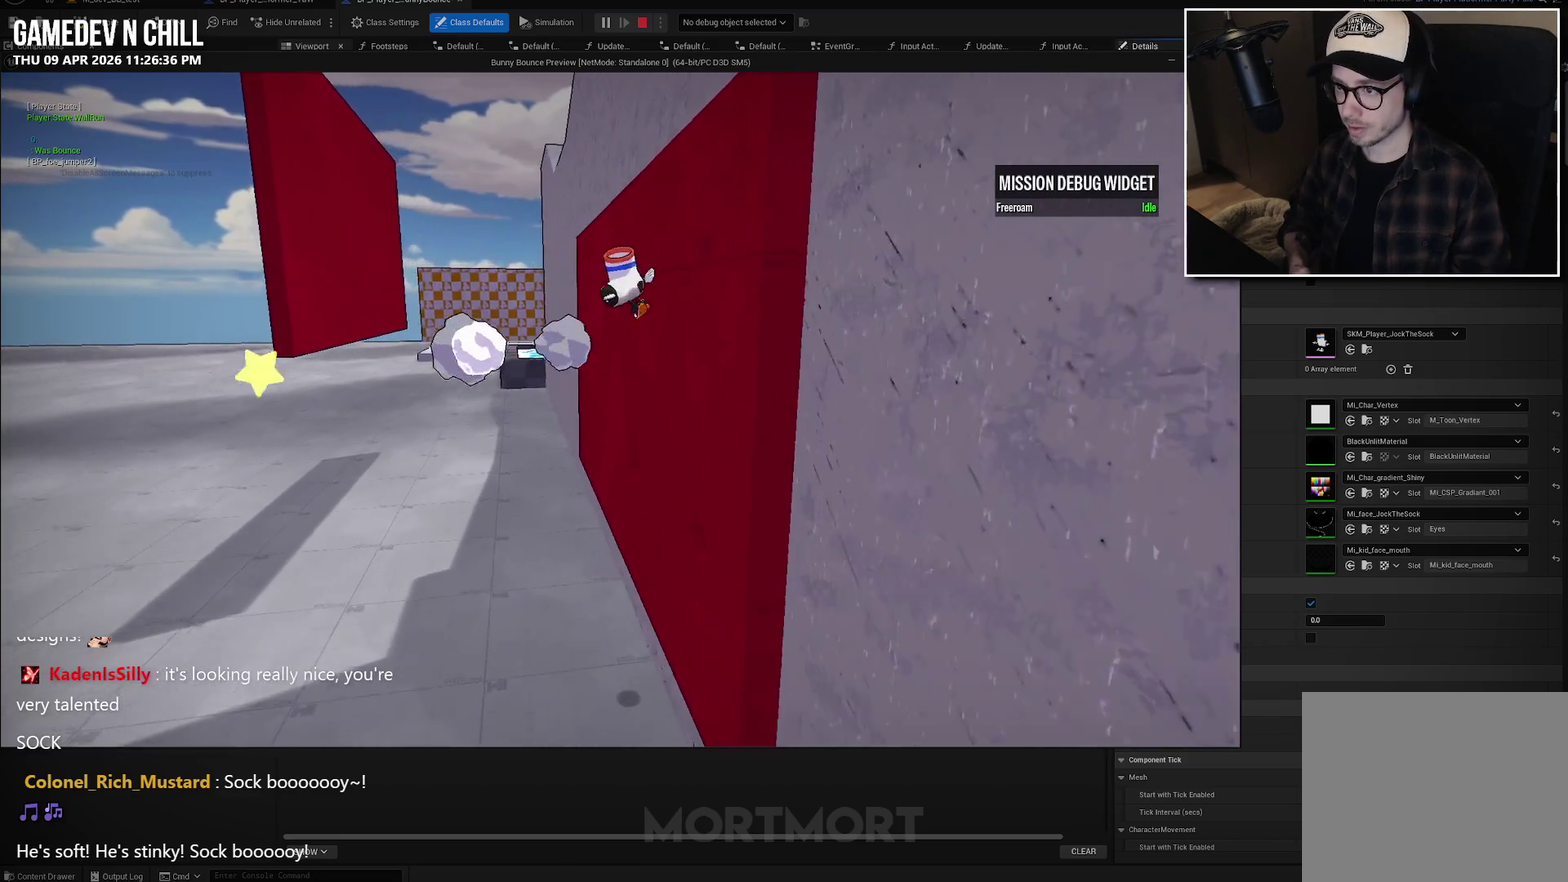
{"buttons": ["A"], "left_stick": "up-left", "right_stick": "center", "events": [[50, "left_stick", "up"], [167, "left_stick", "up-left"], [167, "right_stick", "left"], [317, "right_stick", "center"], [400, "A", "down"]]}
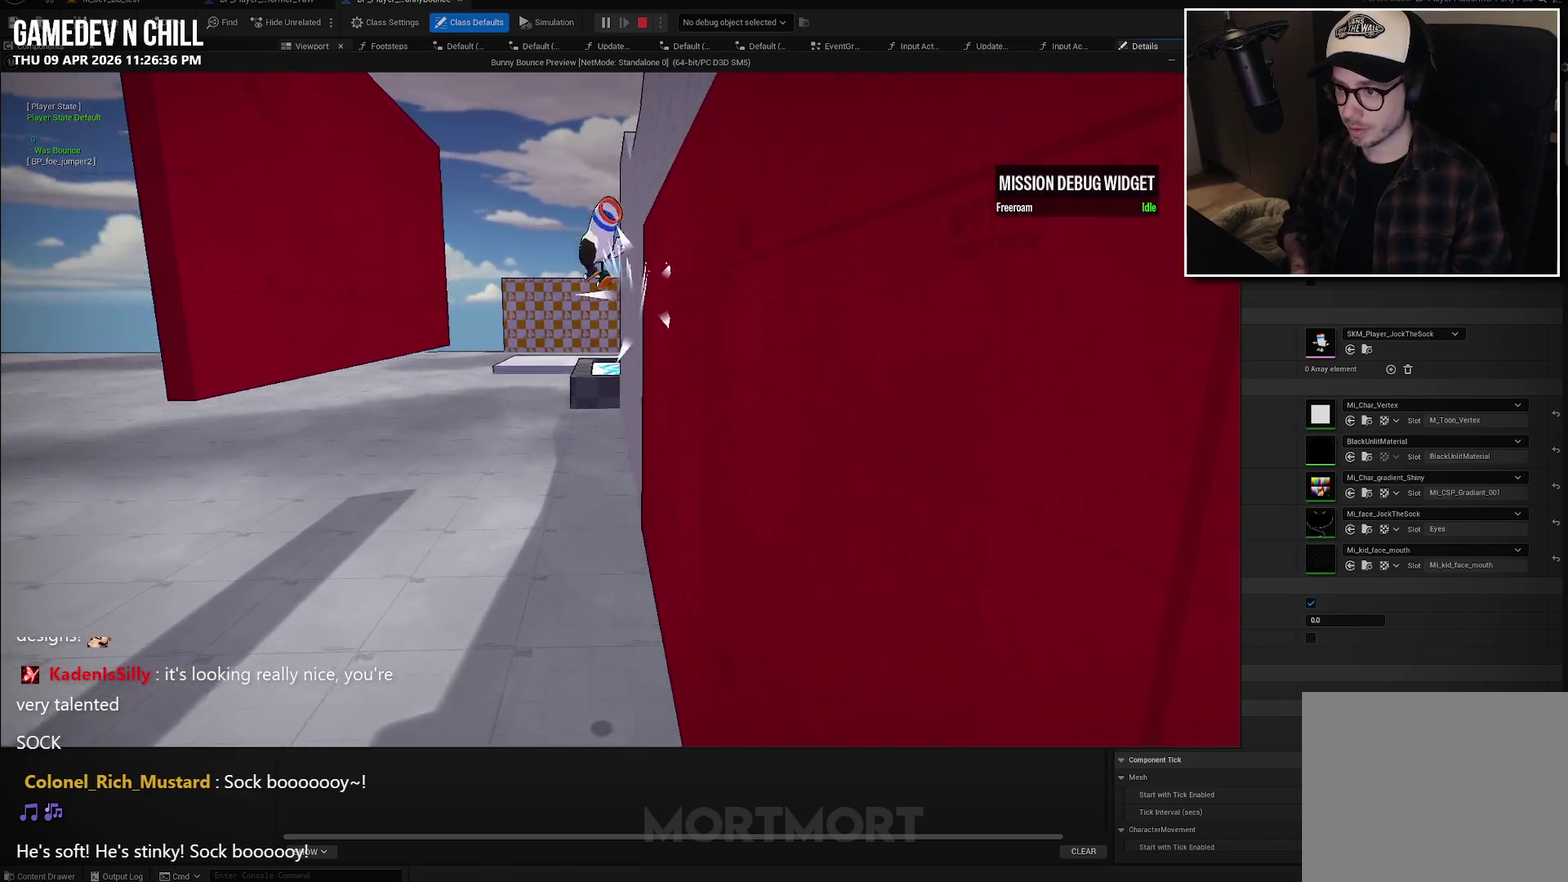
{"buttons": ["B"], "left_stick": "up-left", "right_stick": "center", "events": [[50, "A", "up"], [217, "A", "down"], [333, "A", "up"], [433, "B", "down"]]}
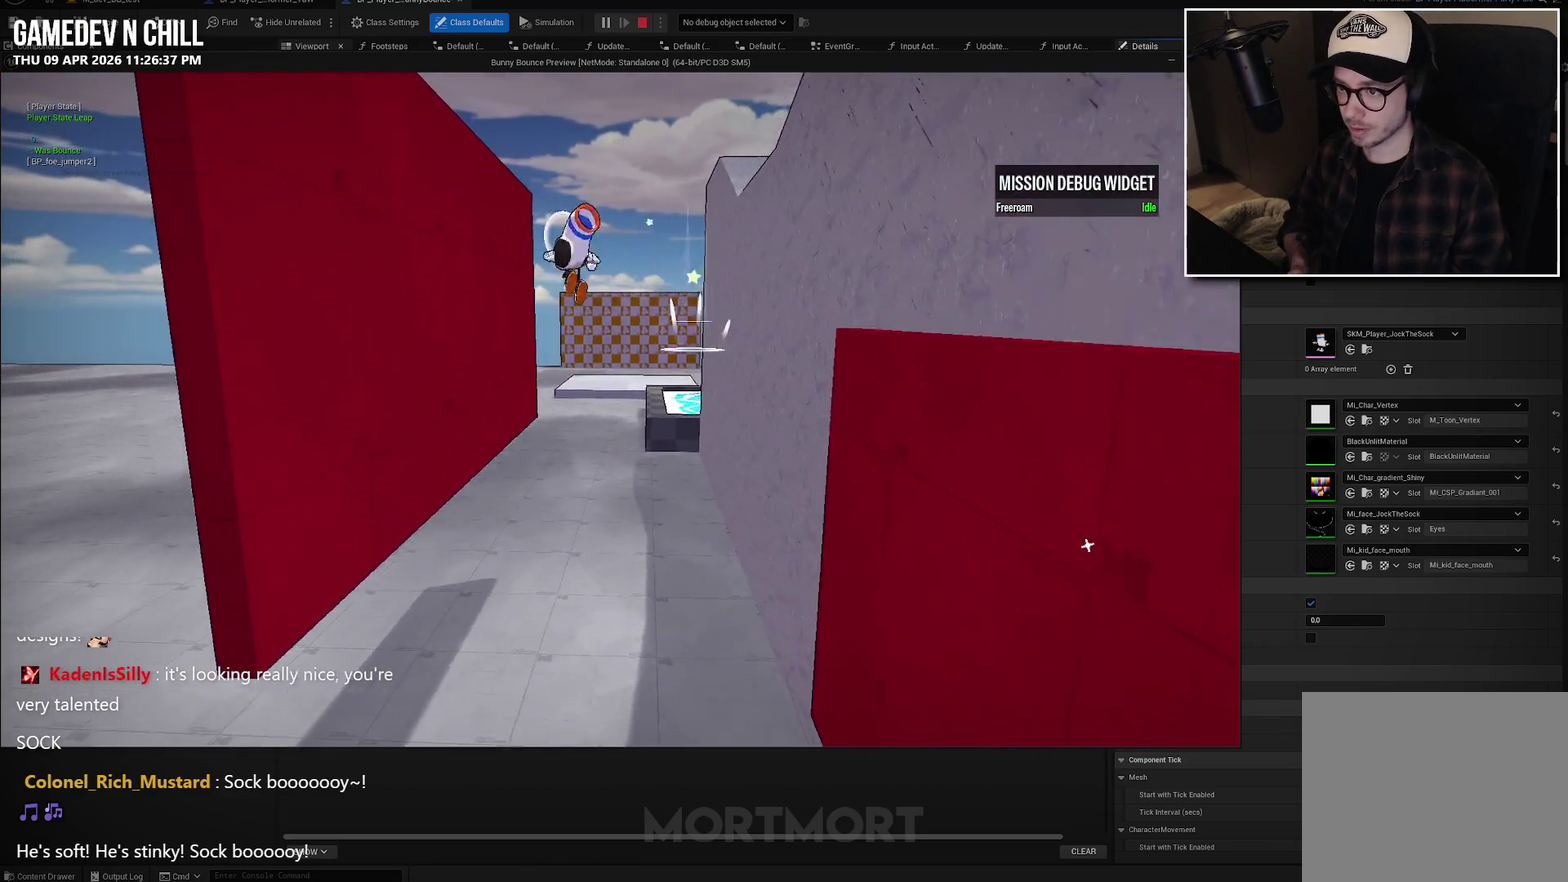
{"buttons": [], "left_stick": "up", "right_stick": "center", "events": [[50, "B", "up"], [283, "right_stick", "left"], [300, "left_stick", "up"], [367, "right_stick", "center"]]}
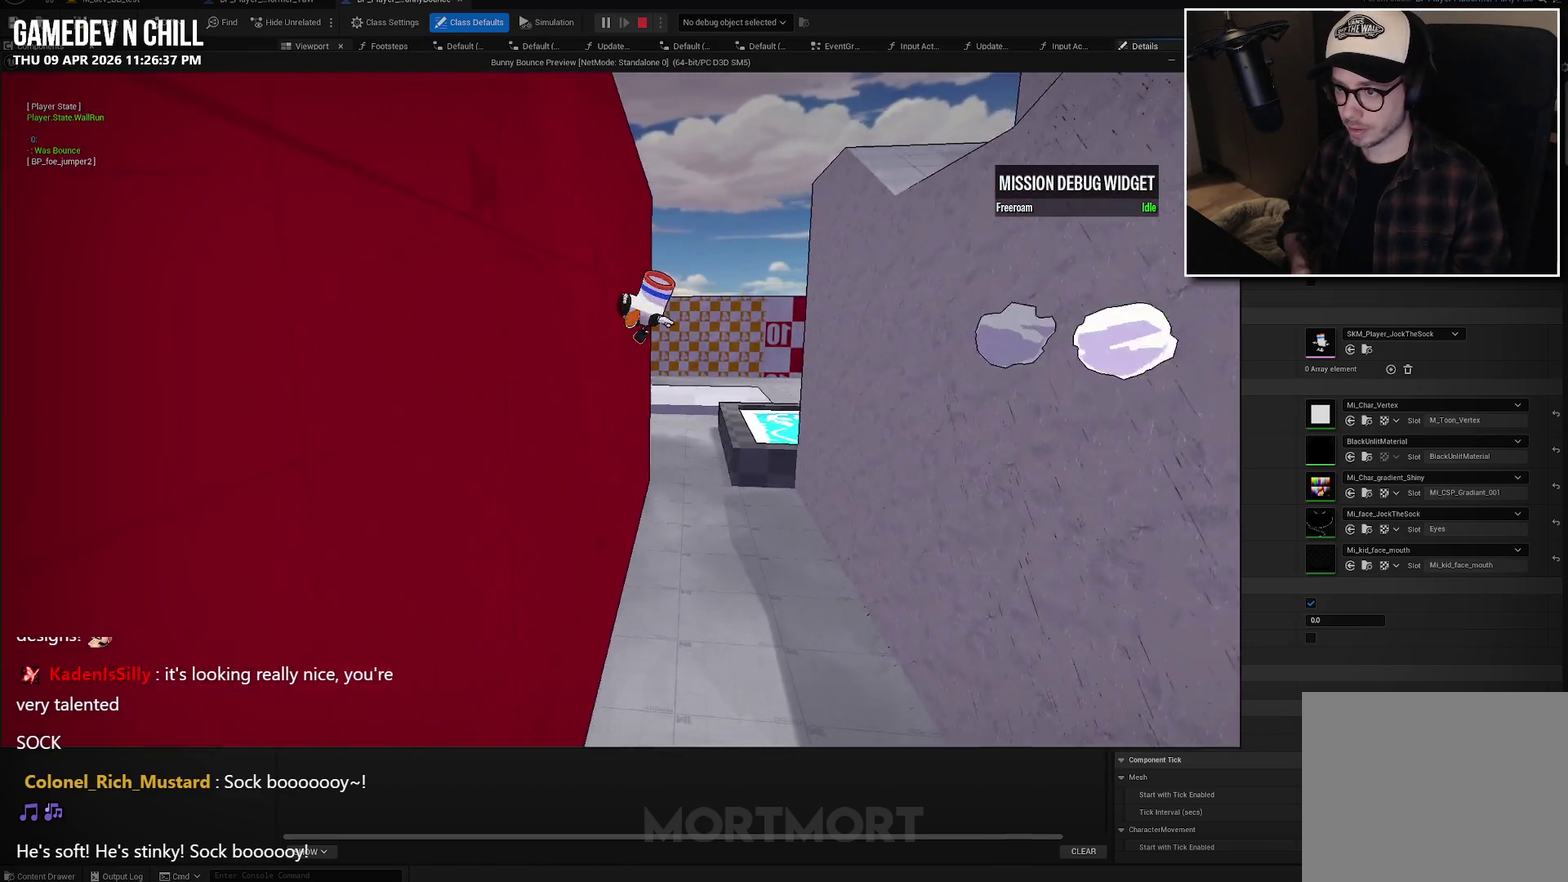
{"buttons": ["A"], "left_stick": "up-right", "right_stick": "center", "events": [[350, "left_stick", "up-right"], [400, "A", "down"]]}
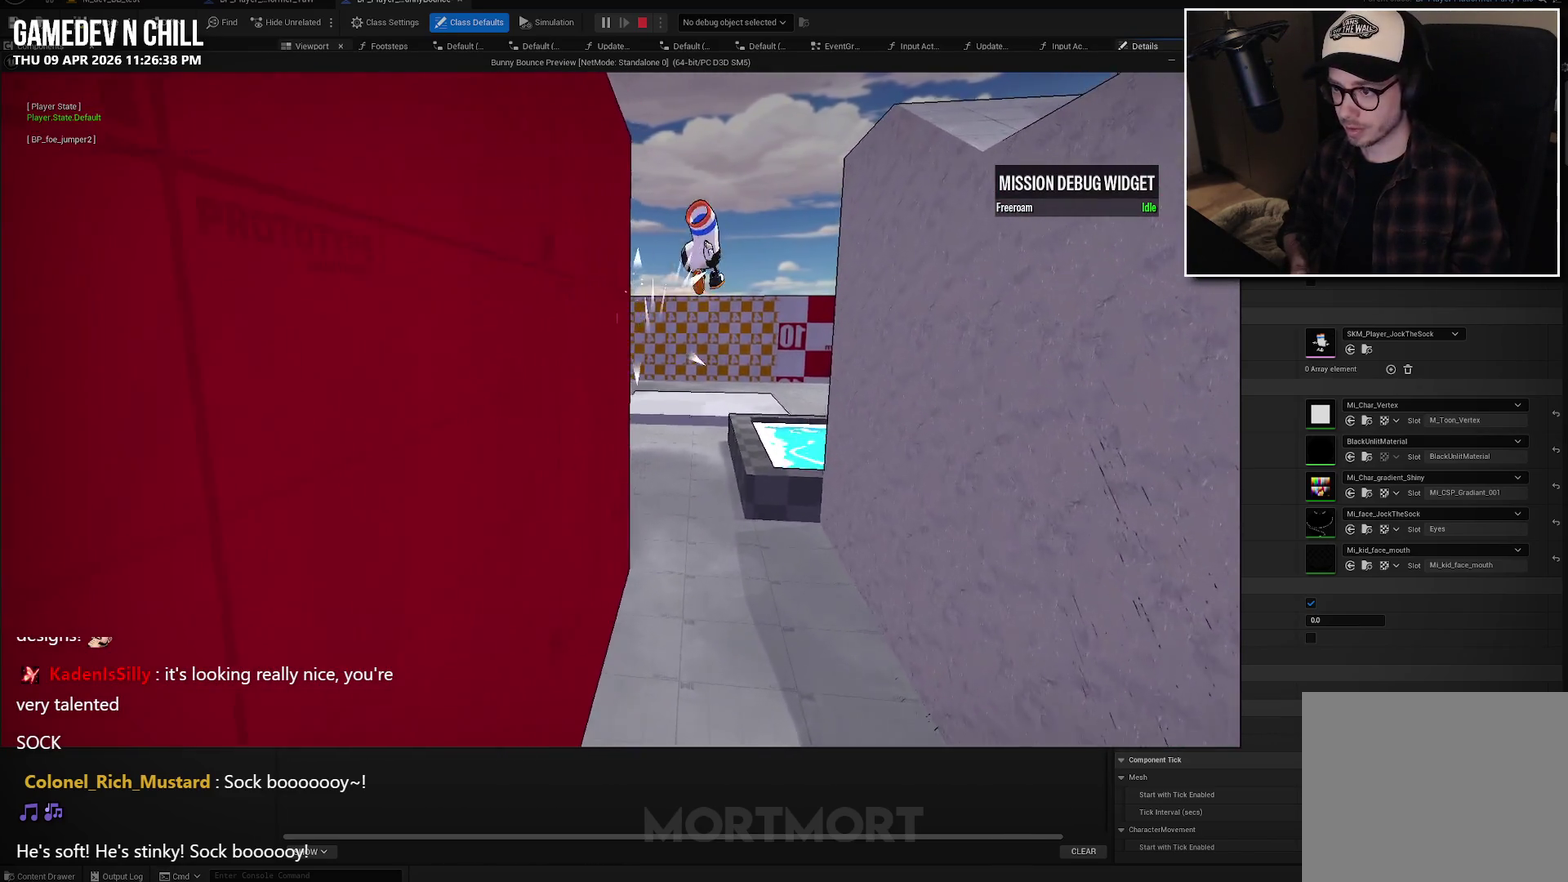
{"buttons": ["A"], "left_stick": "up-right", "right_stick": "center", "events": [[33, "A", "up"], [333, "A", "down"]]}
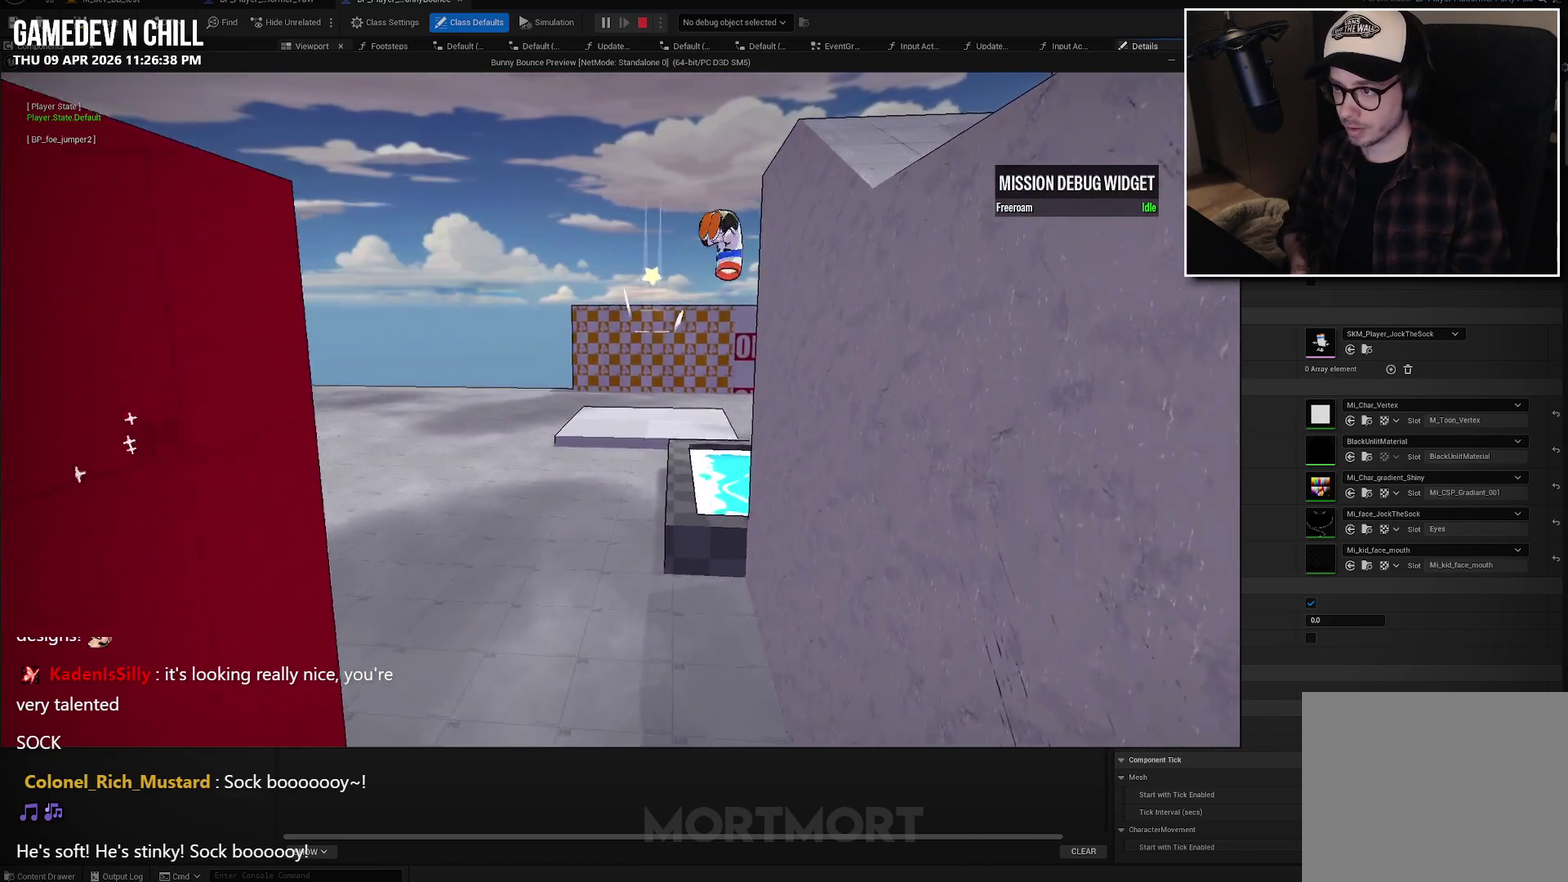
{"buttons": ["A"], "left_stick": "right", "right_stick": "center", "events": [[50, "left_stick", "right"], [267, "A", "up"], [450, "A", "down"]]}
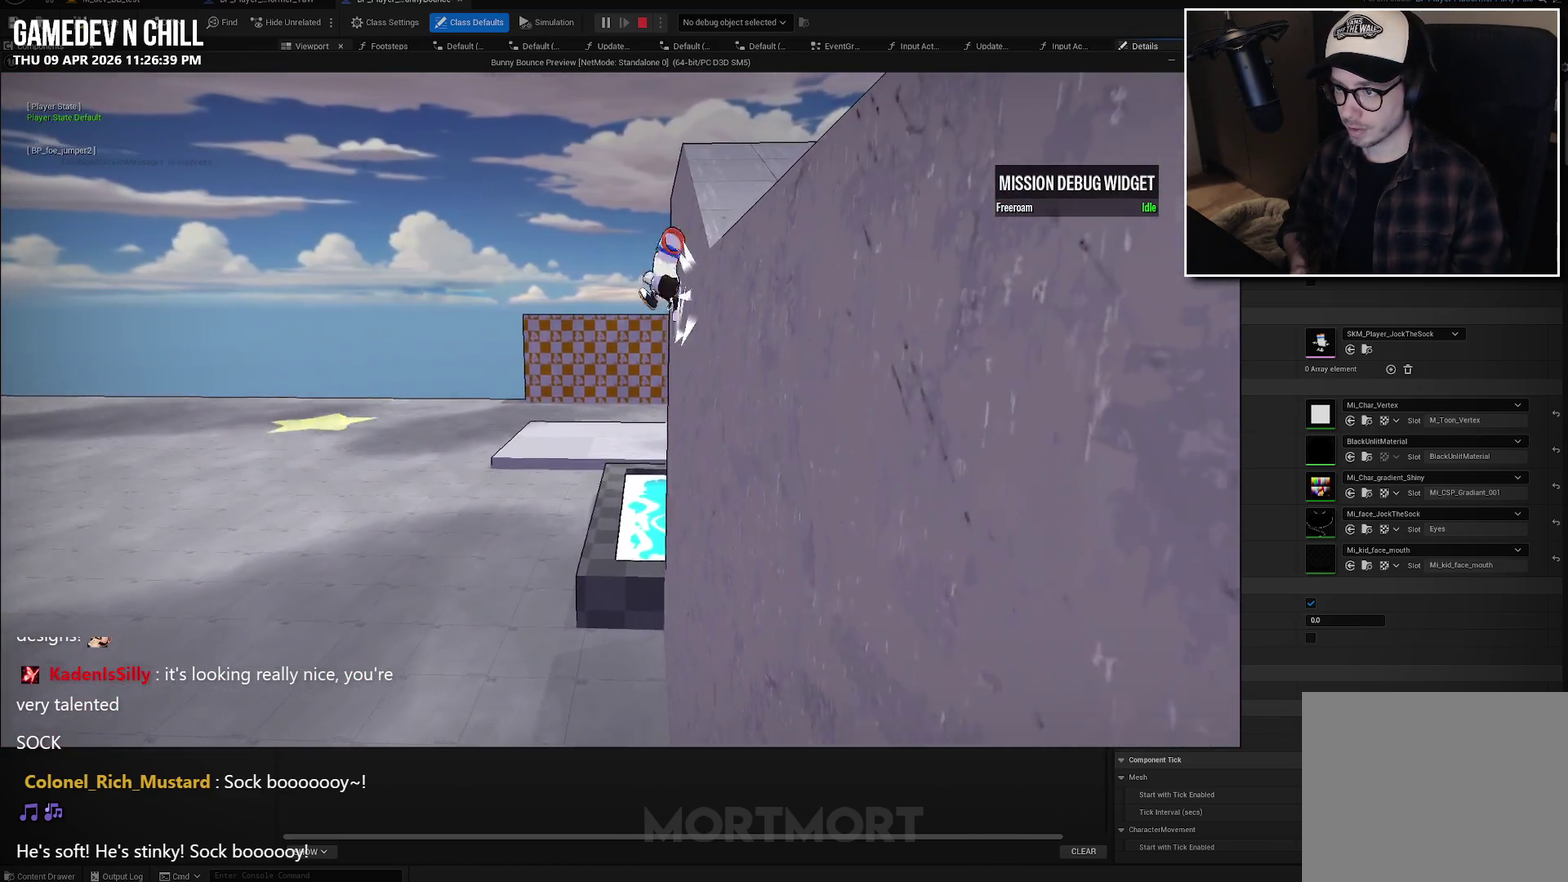
{"buttons": [], "left_stick": "right", "right_stick": "center", "events": [[100, "A", "up"], [267, "B", "down"], [400, "B", "up"]]}
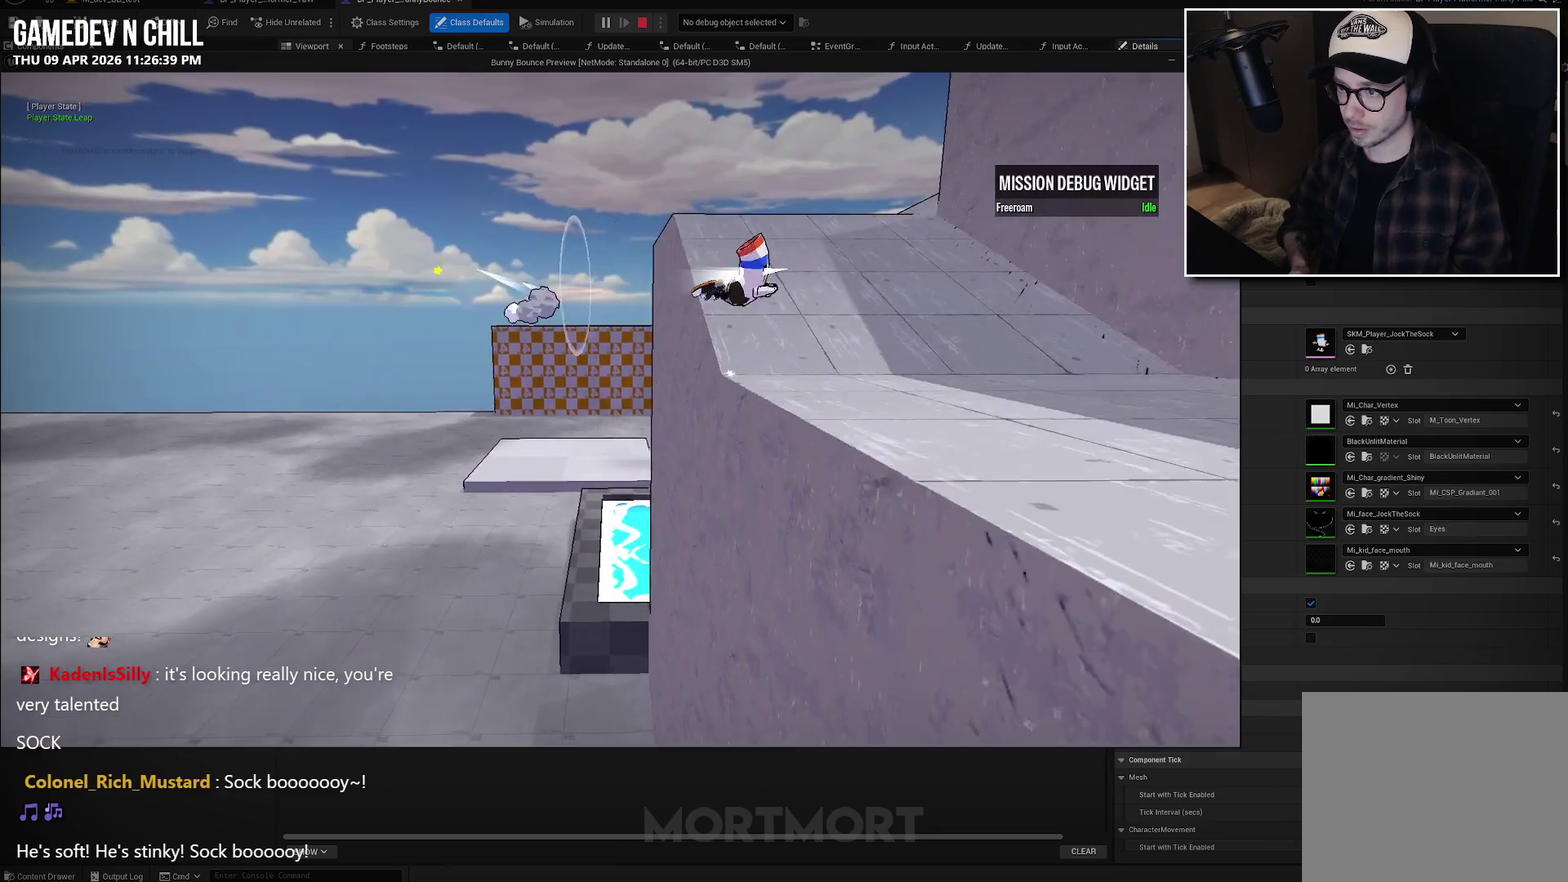
{"buttons": [], "left_stick": "up-left", "right_stick": "center", "events": [[67, "left_stick", "up-right"], [167, "left_stick", "up"], [167, "right_stick", "right"], [283, "left_stick", "up-left"], [300, "right_stick", "center"], [350, "A", "down"], [467, "A", "up"]]}
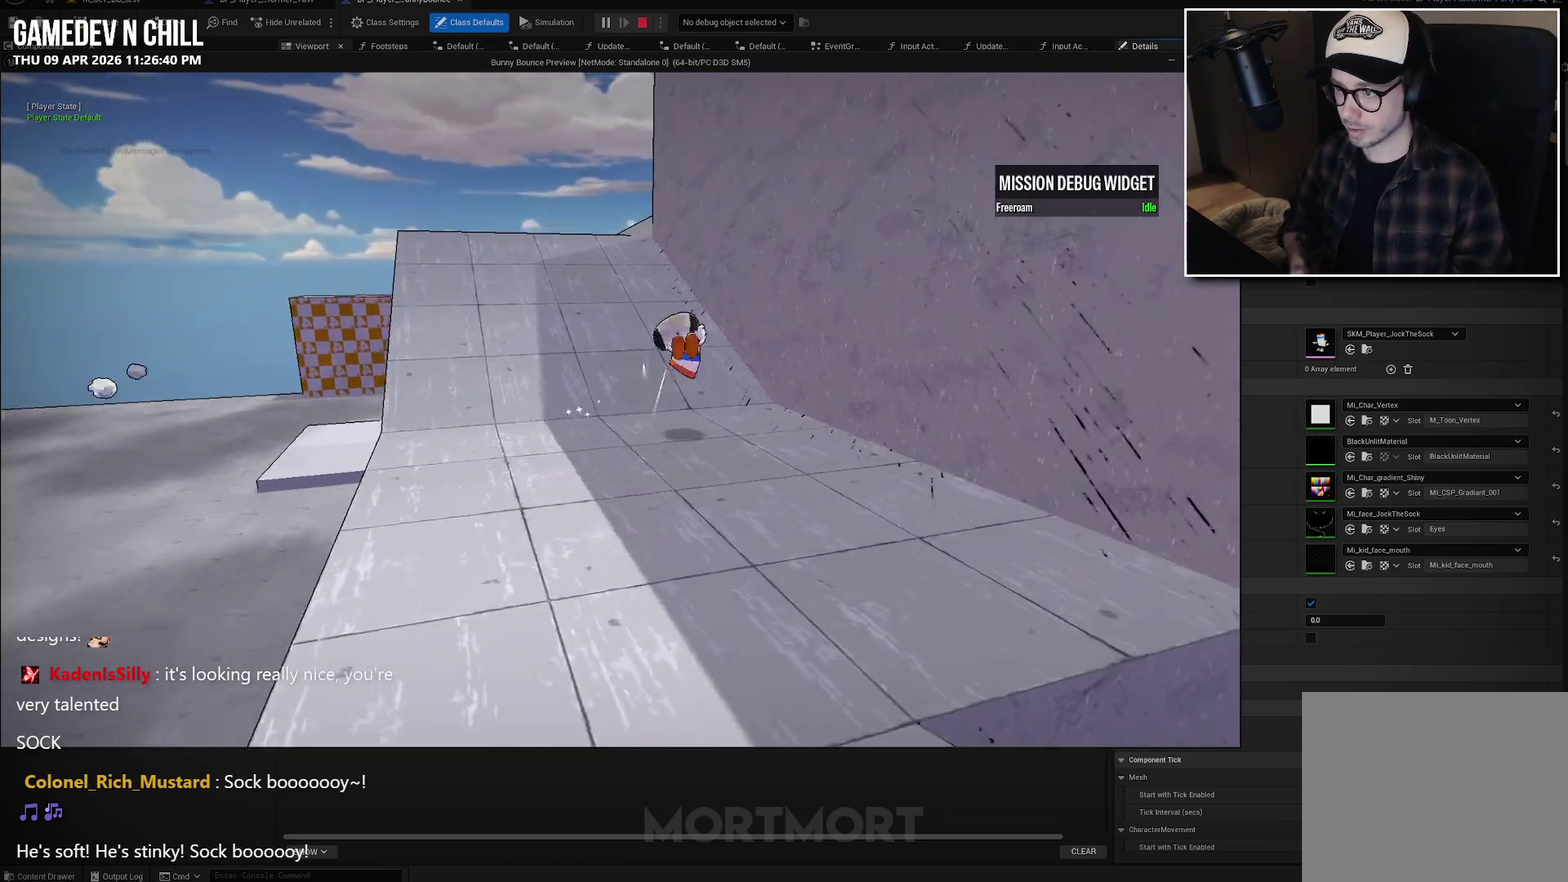
{"buttons": [], "left_stick": "up-left", "right_stick": "center", "events": [[183, "right_stick", "right"], [383, "right_stick", "center"]]}
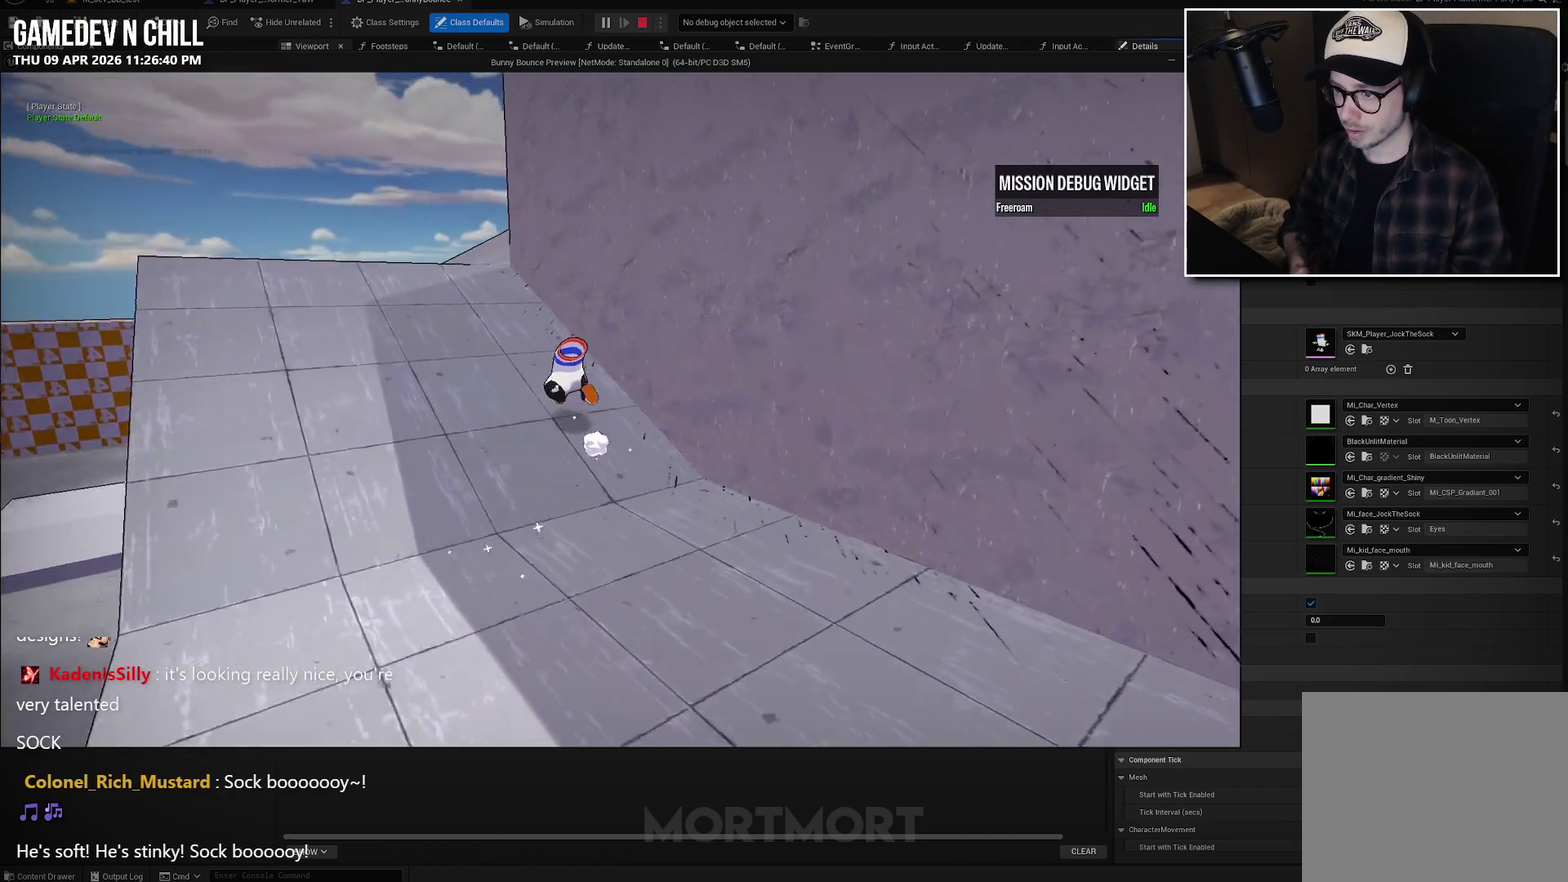
{"buttons": [], "left_stick": "up-left", "right_stick": "right", "events": [[117, "L2", "down"], [133, "A", "down"], [250, "L2", "up"], [267, "A", "up"], [483, "right_stick", "right"]]}
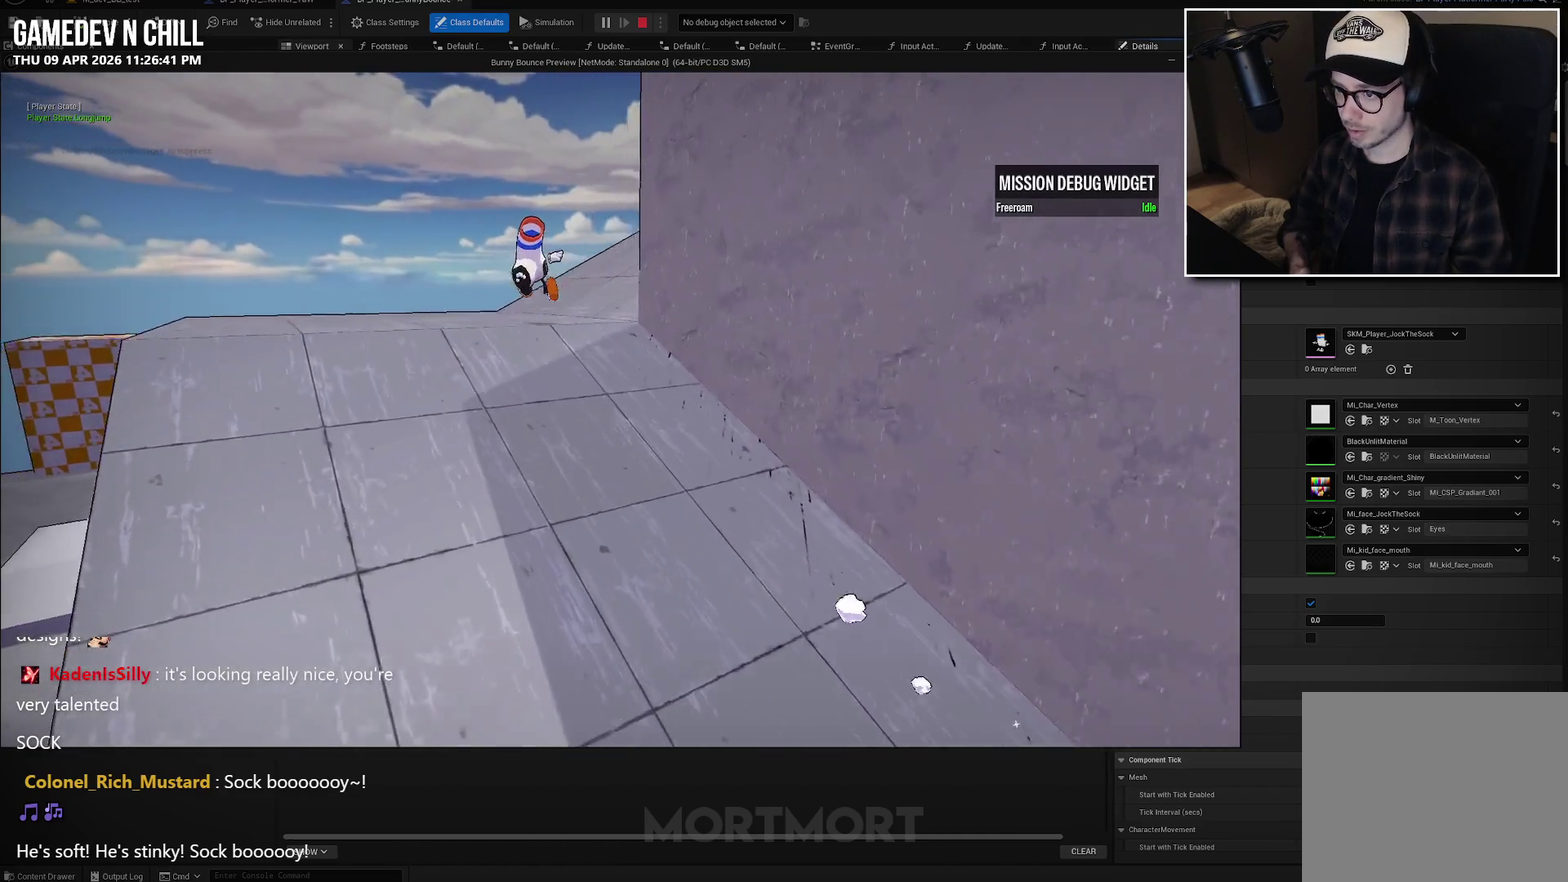
{"buttons": [], "left_stick": "up-right", "right_stick": "center", "events": [[33, "left_stick", "up"], [133, "L2", "down"], [200, "left_stick", "up-right"], [267, "L2", "up"], [367, "right_stick", "center"]]}
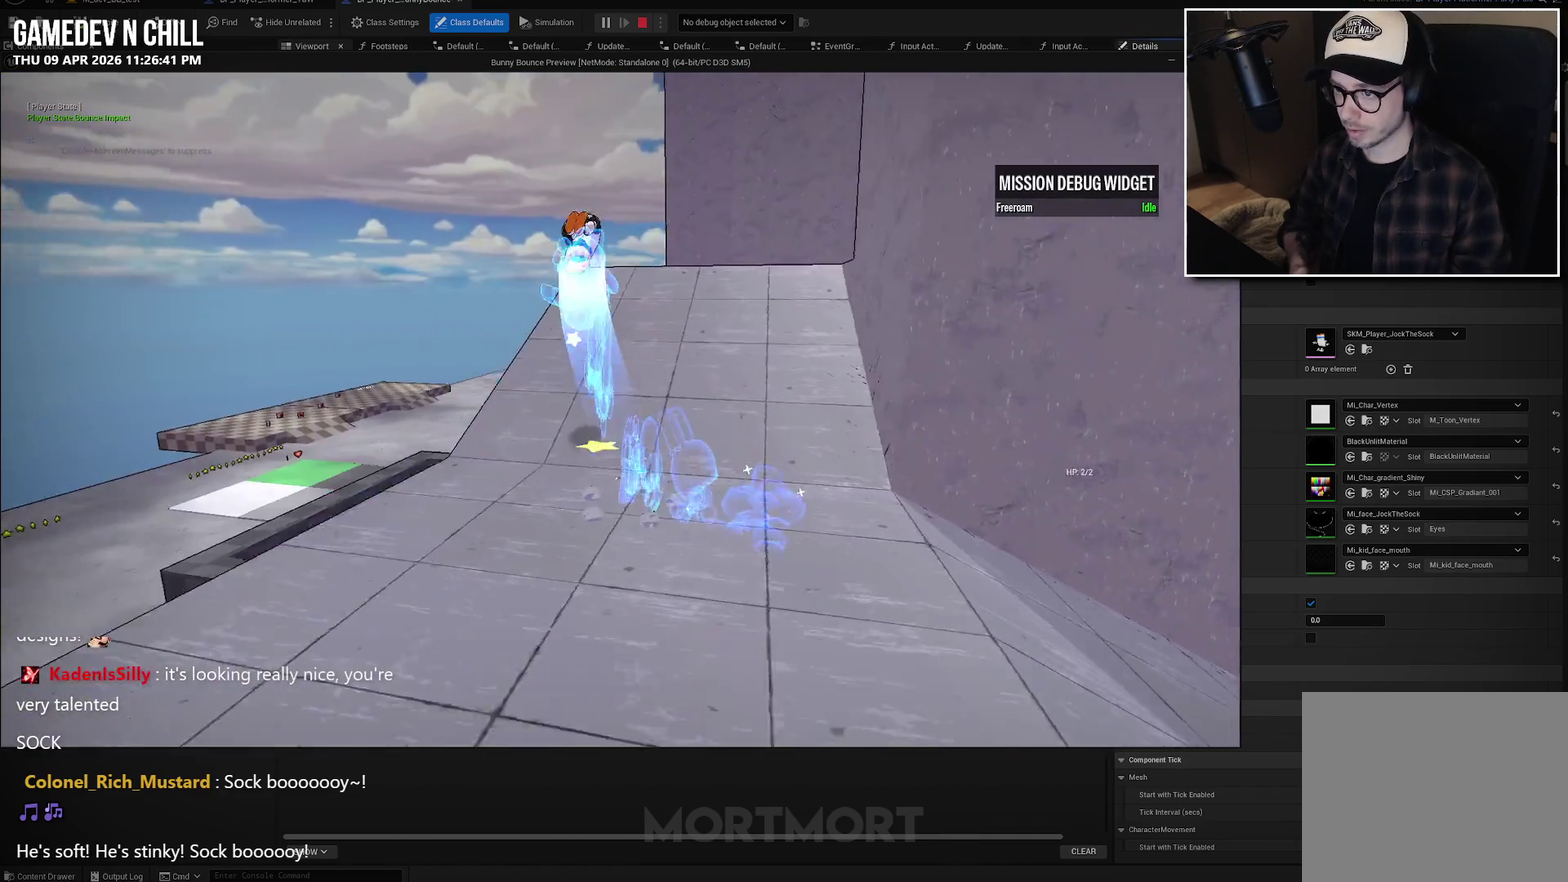
{"buttons": [], "left_stick": "up", "right_stick": "right", "events": [[217, "left_stick", "up"], [233, "right_stick", "right"]]}